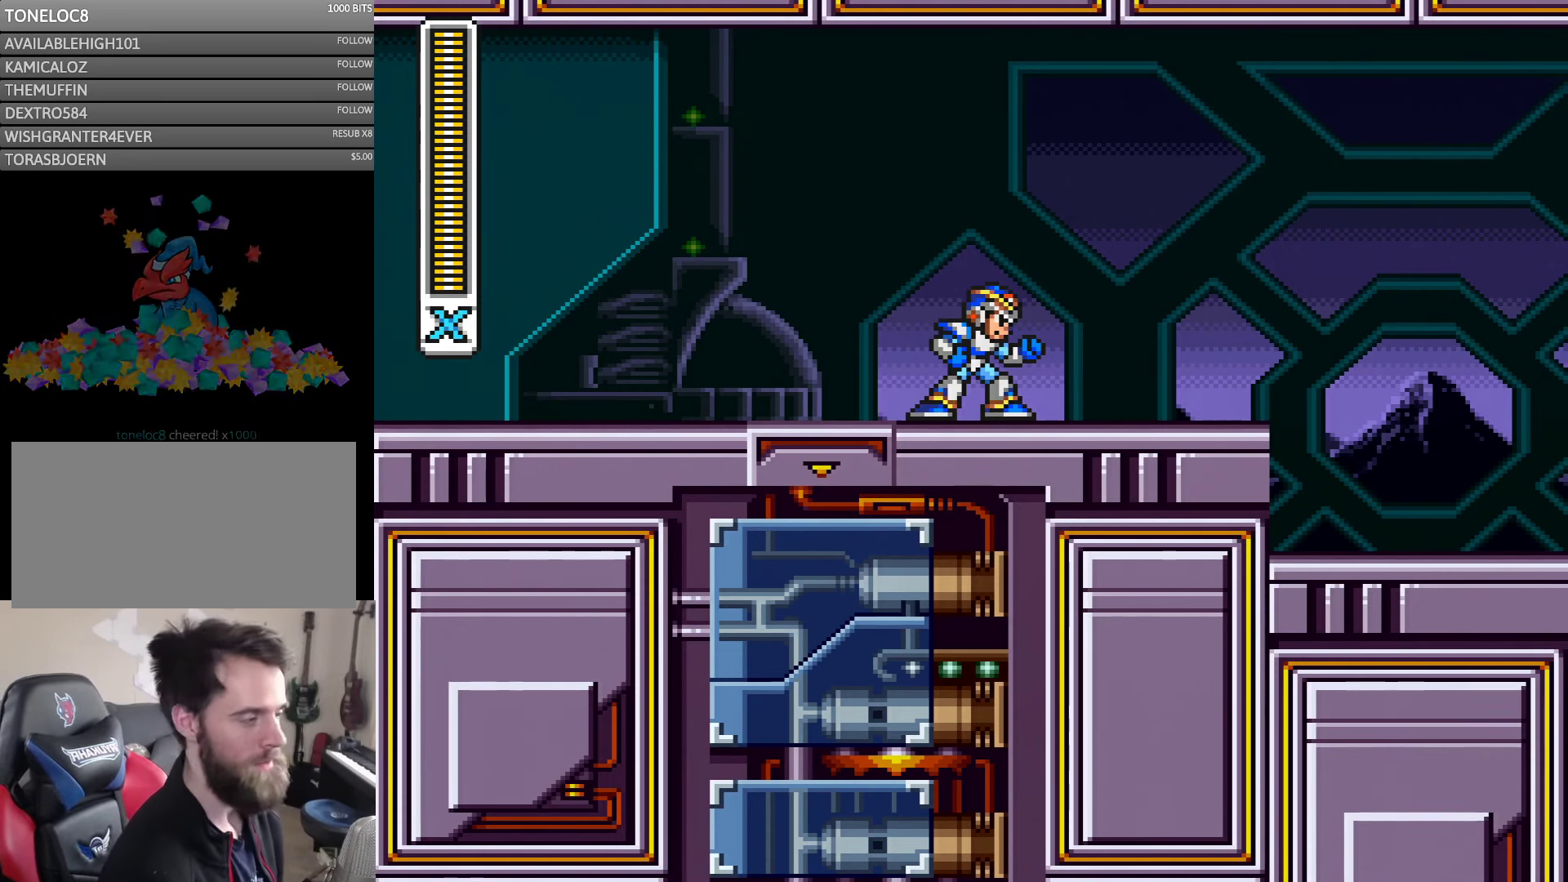
Gameplay with a controller (Nintendo layout); each line is a JSON object with the inputs held at the frame after it. "events" lists button and stick changes between this image and that frame as [ms after this image, input, new state], when the widget could be followed in between. Not read: L3 R3.
{"buttons": ["Y", "DPAD_RIGHT"], "events": [[316, "DPAD_DOWN", "down"], [350, "DPAD_RIGHT", "down"], [400, "DPAD_DOWN", "up"], [450, "Y", "down"]]}
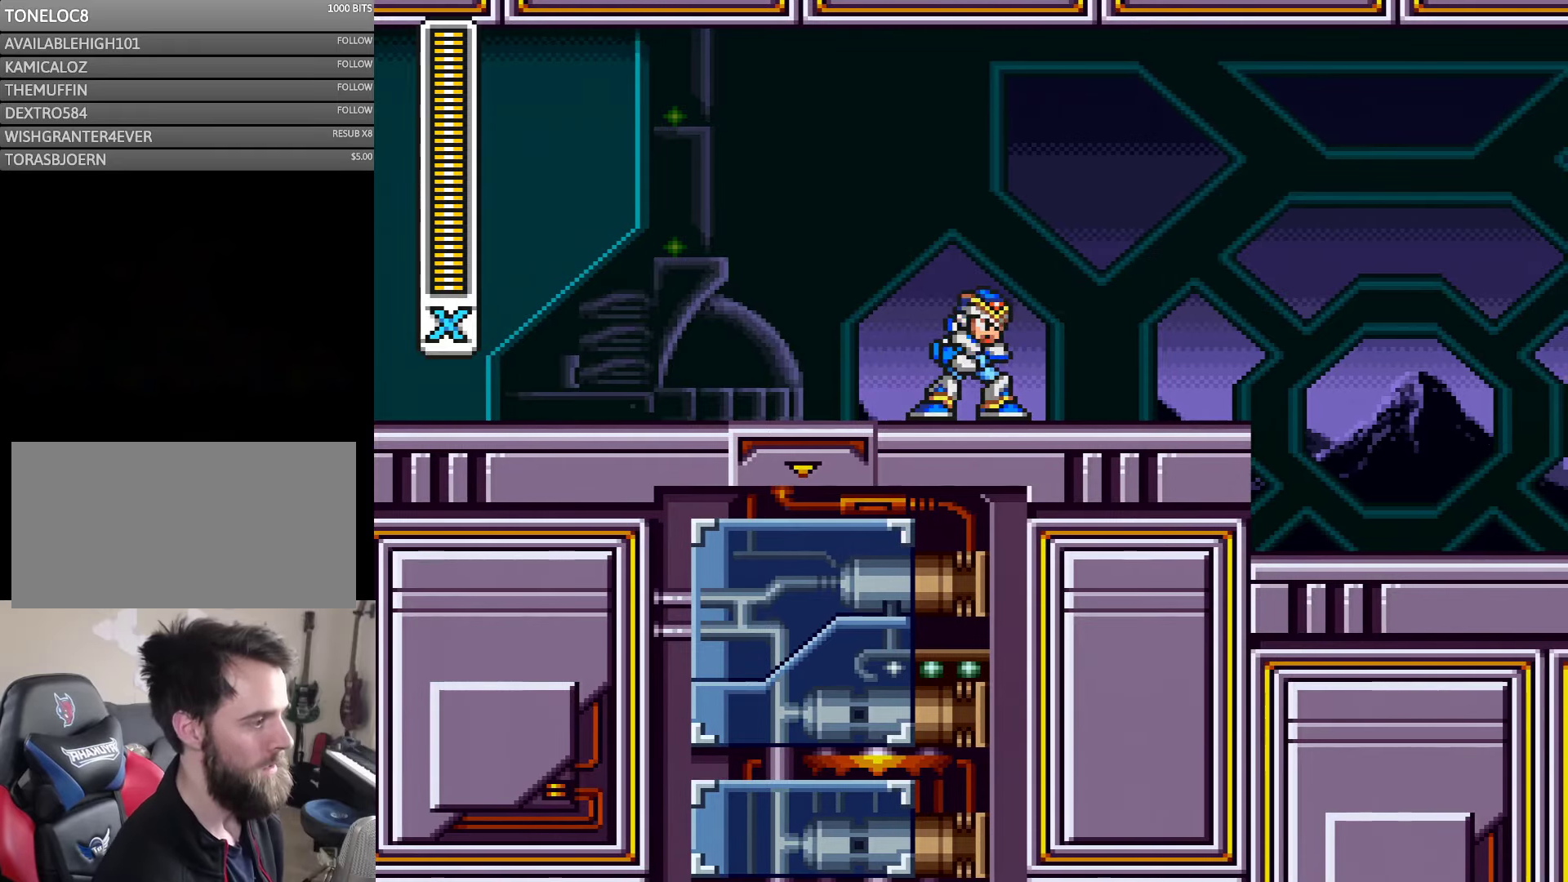
{"buttons": [], "events": [[16, "DPAD_RIGHT", "up"], [33, "Y", "up"]]}
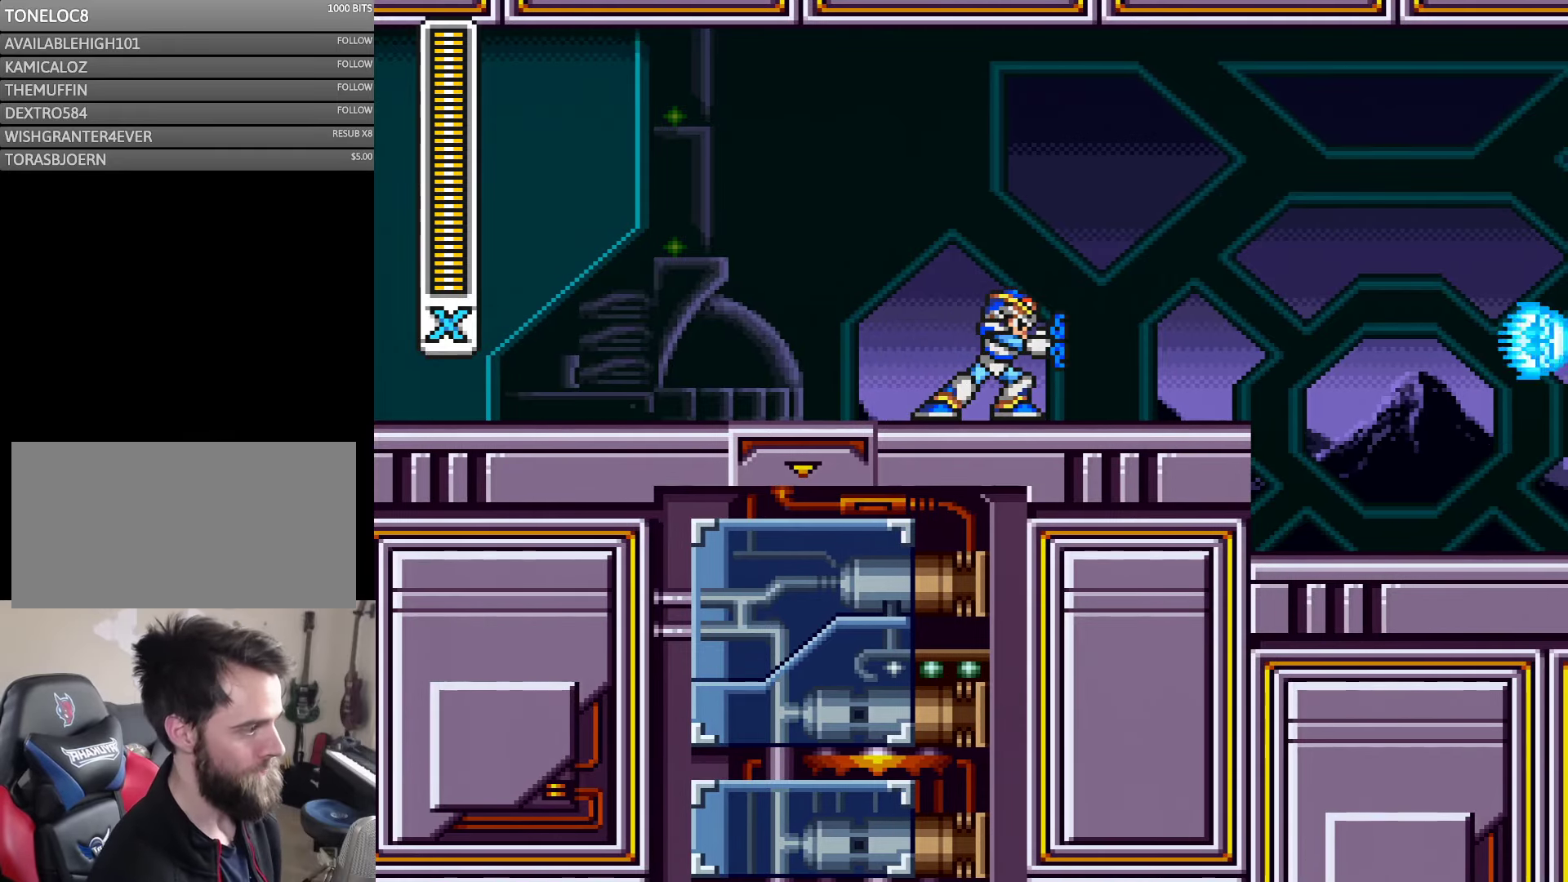
{"buttons": ["A", "Y", "DPAD_LEFT"], "events": [[16, "Y", "down"], [216, "DPAD_LEFT", "down"], [350, "A", "down"]]}
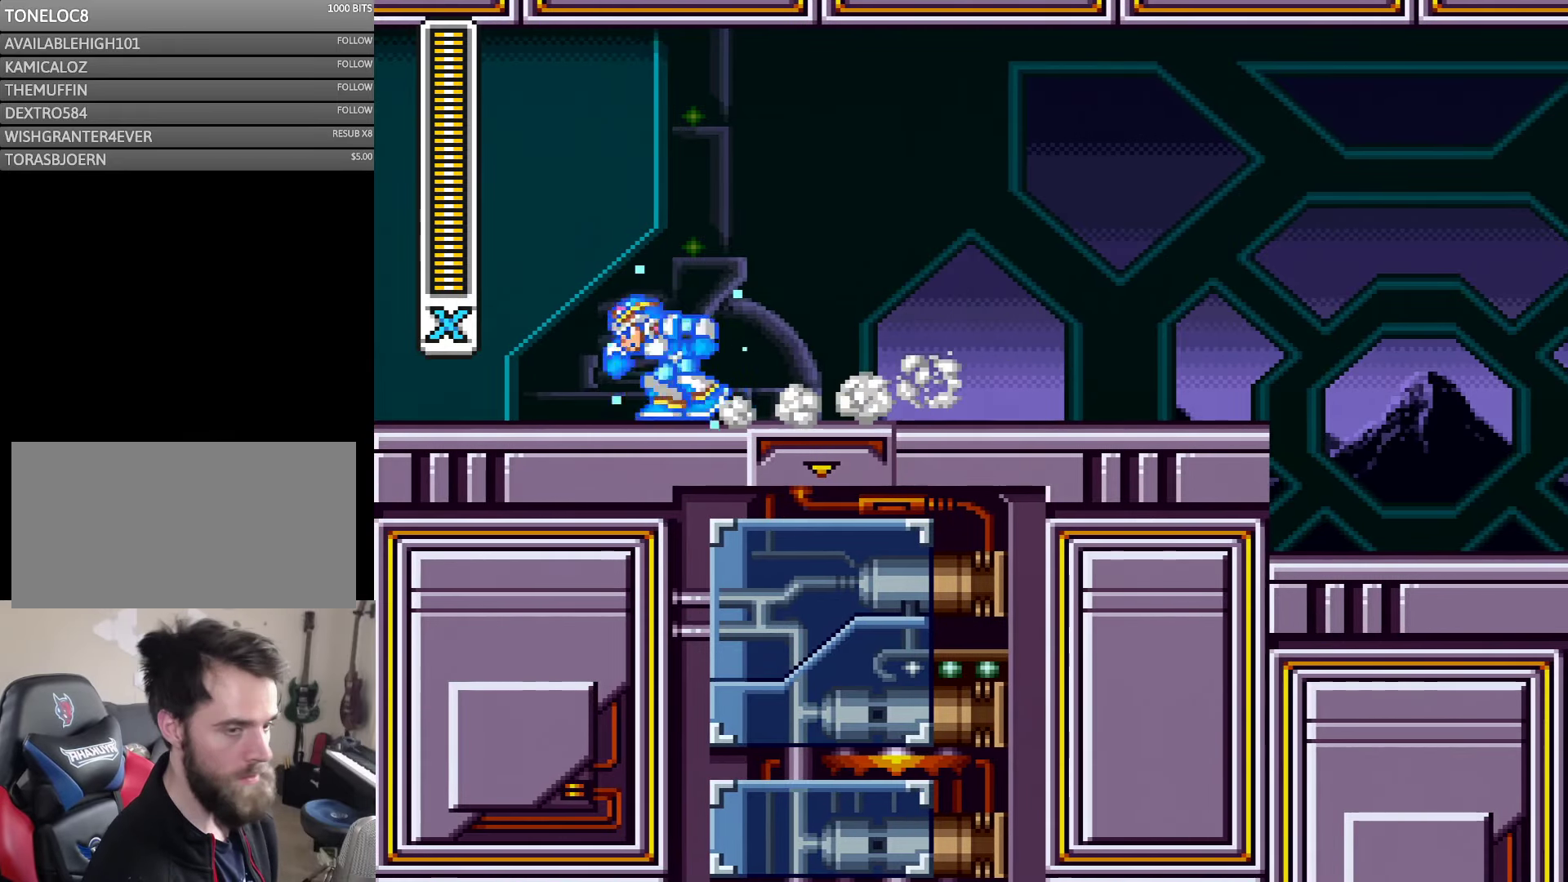
{"buttons": ["Y"], "events": [[100, "A", "up"], [183, "DPAD_LEFT", "up"]]}
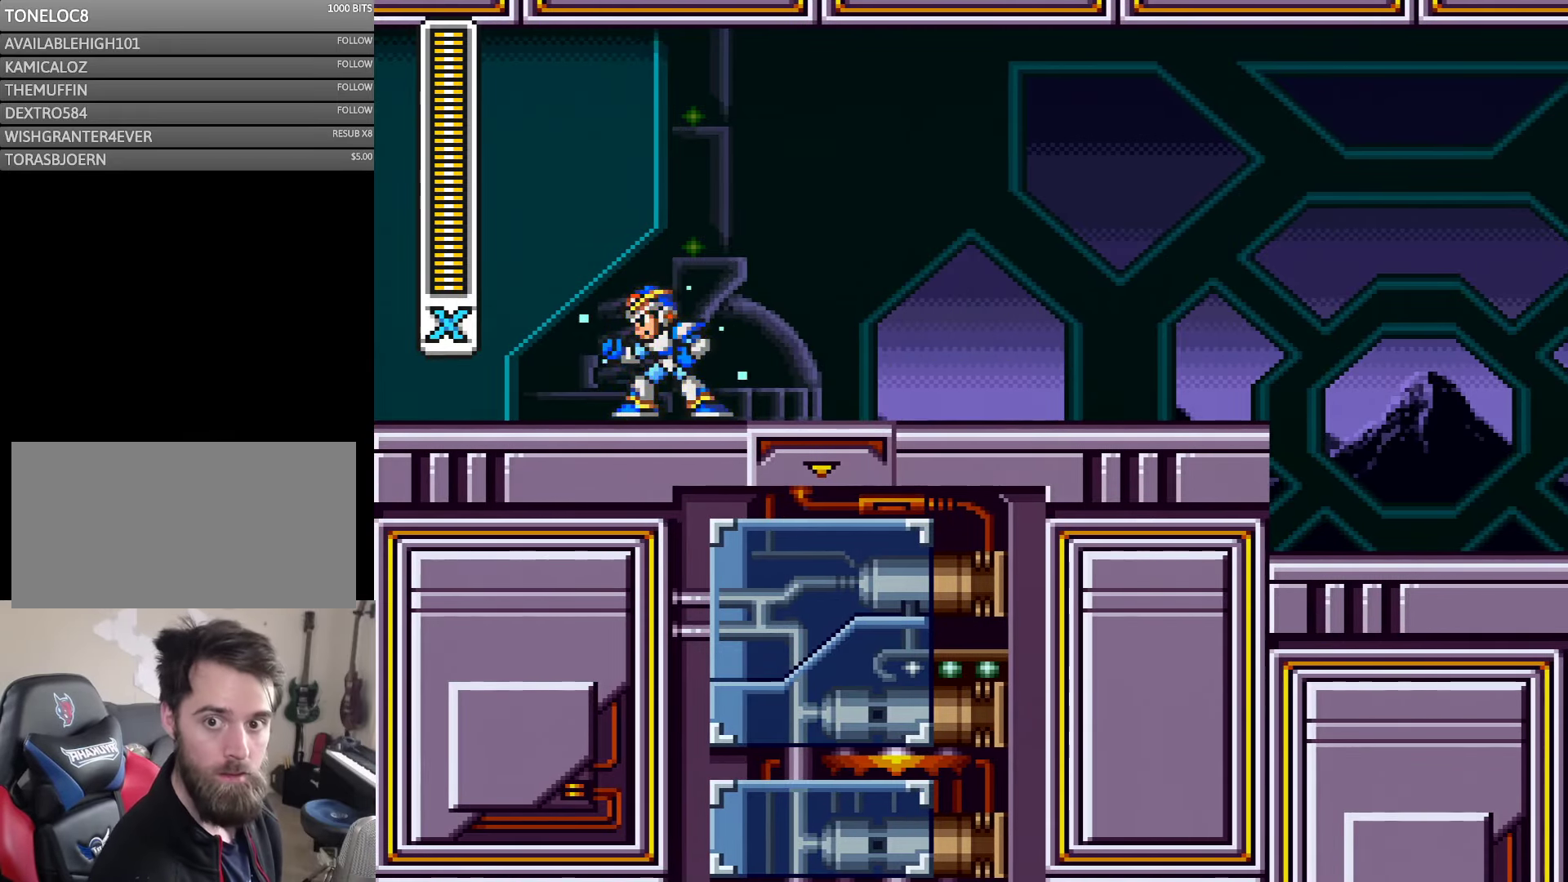
{"buttons": ["A", "Y", "DPAD_RIGHT"], "events": [[283, "DPAD_RIGHT", "down"], [333, "A", "down"]]}
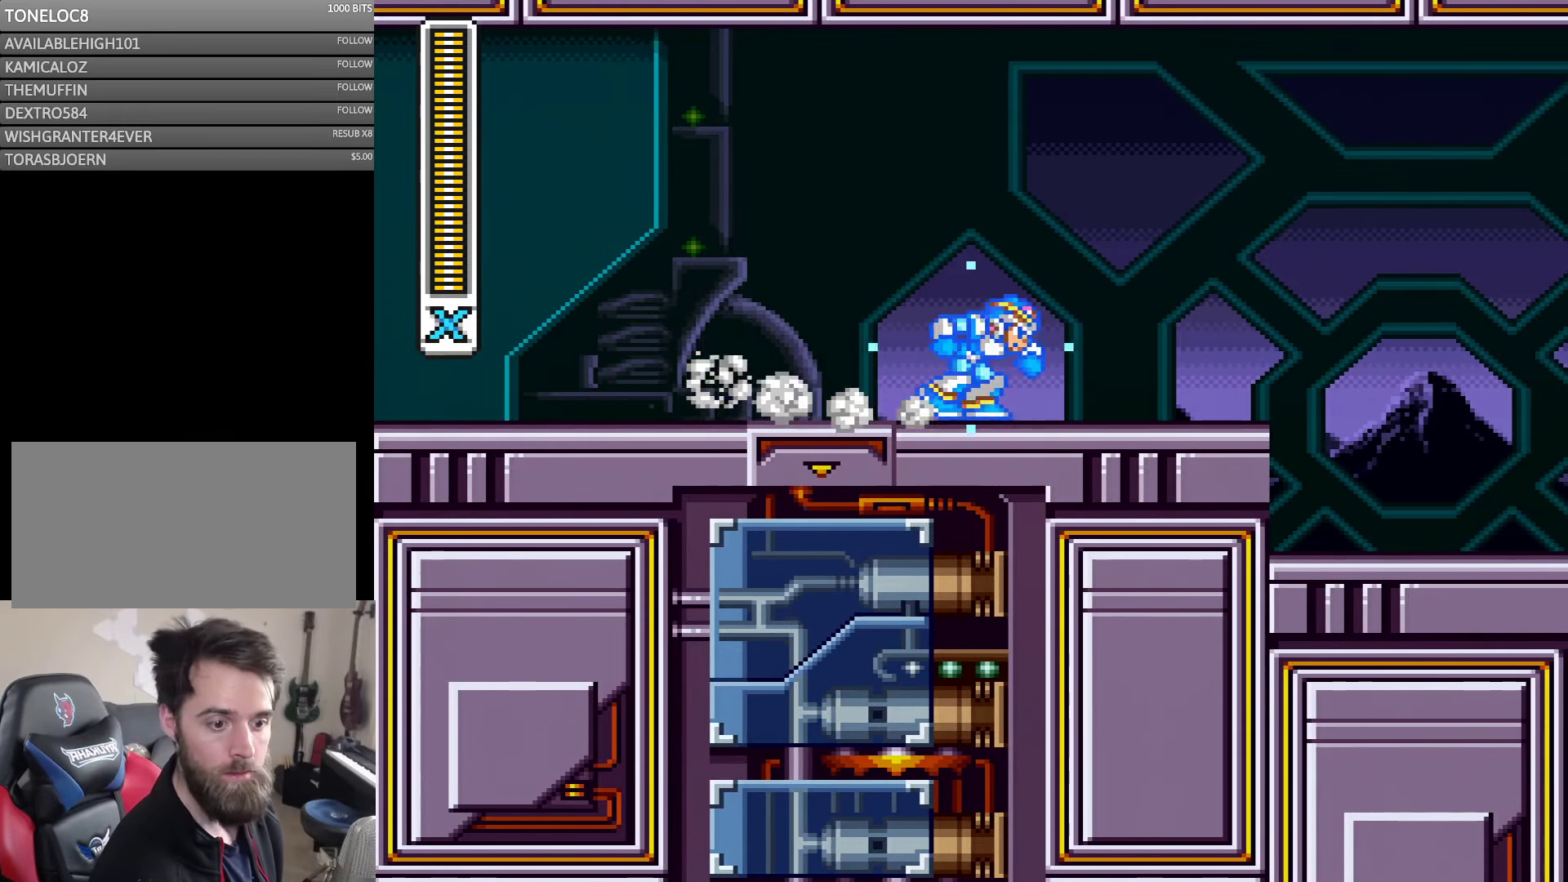
{"buttons": ["A", "B", "Y", "DPAD_RIGHT"], "events": [[100, "A", "up"], [250, "A", "down"], [350, "B", "down"]]}
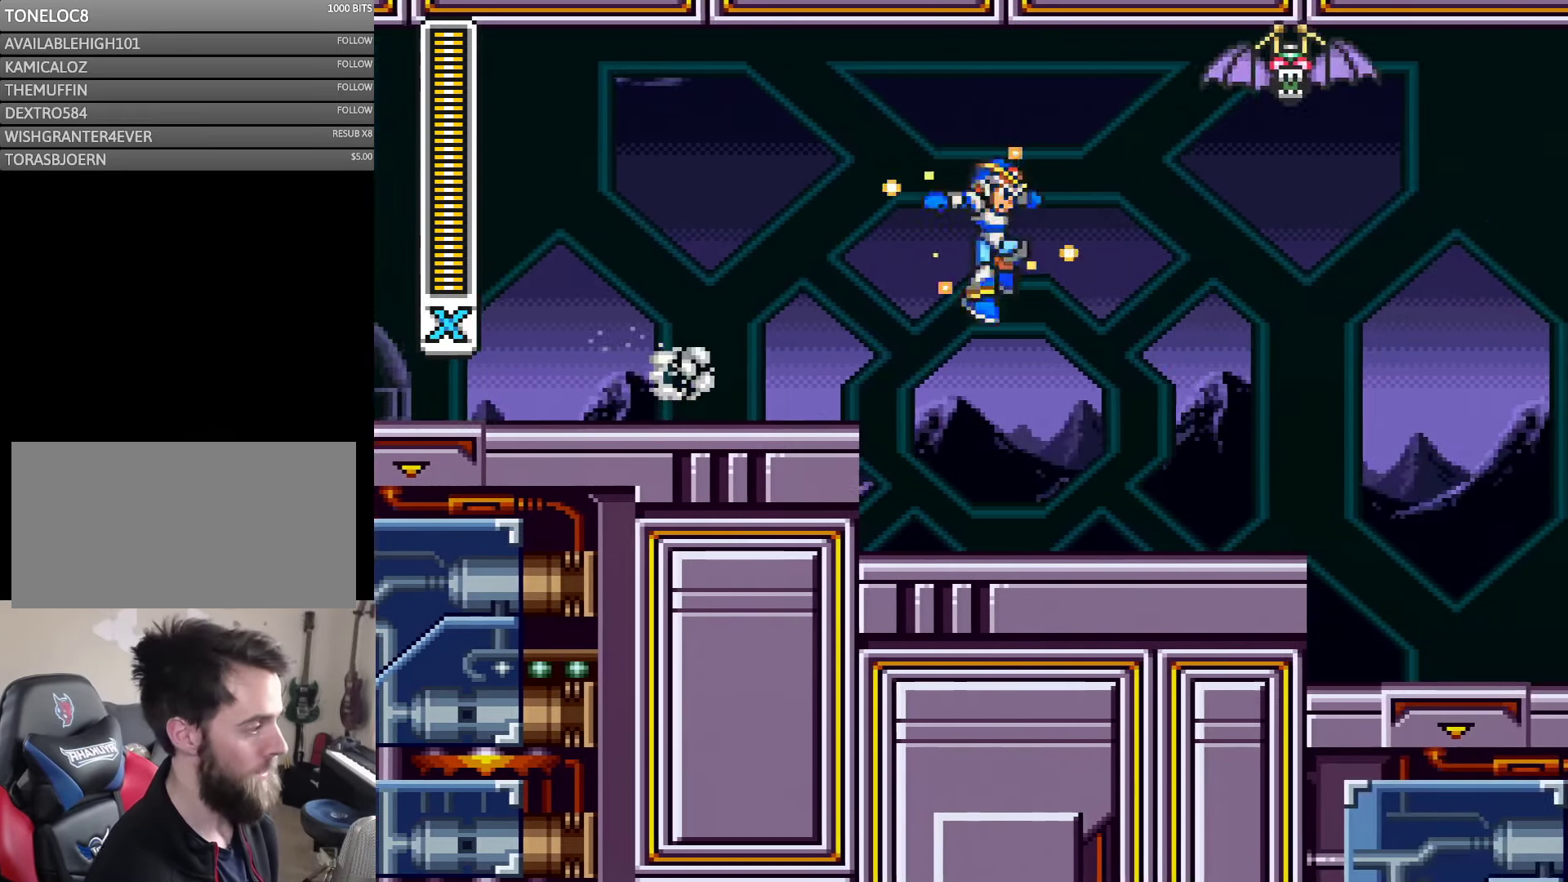
{"buttons": ["B", "Y", "DPAD_LEFT"], "events": [[16, "B", "up"], [33, "A", "up"], [266, "DPAD_RIGHT", "up"], [433, "DPAD_LEFT", "down"], [483, "B", "down"]]}
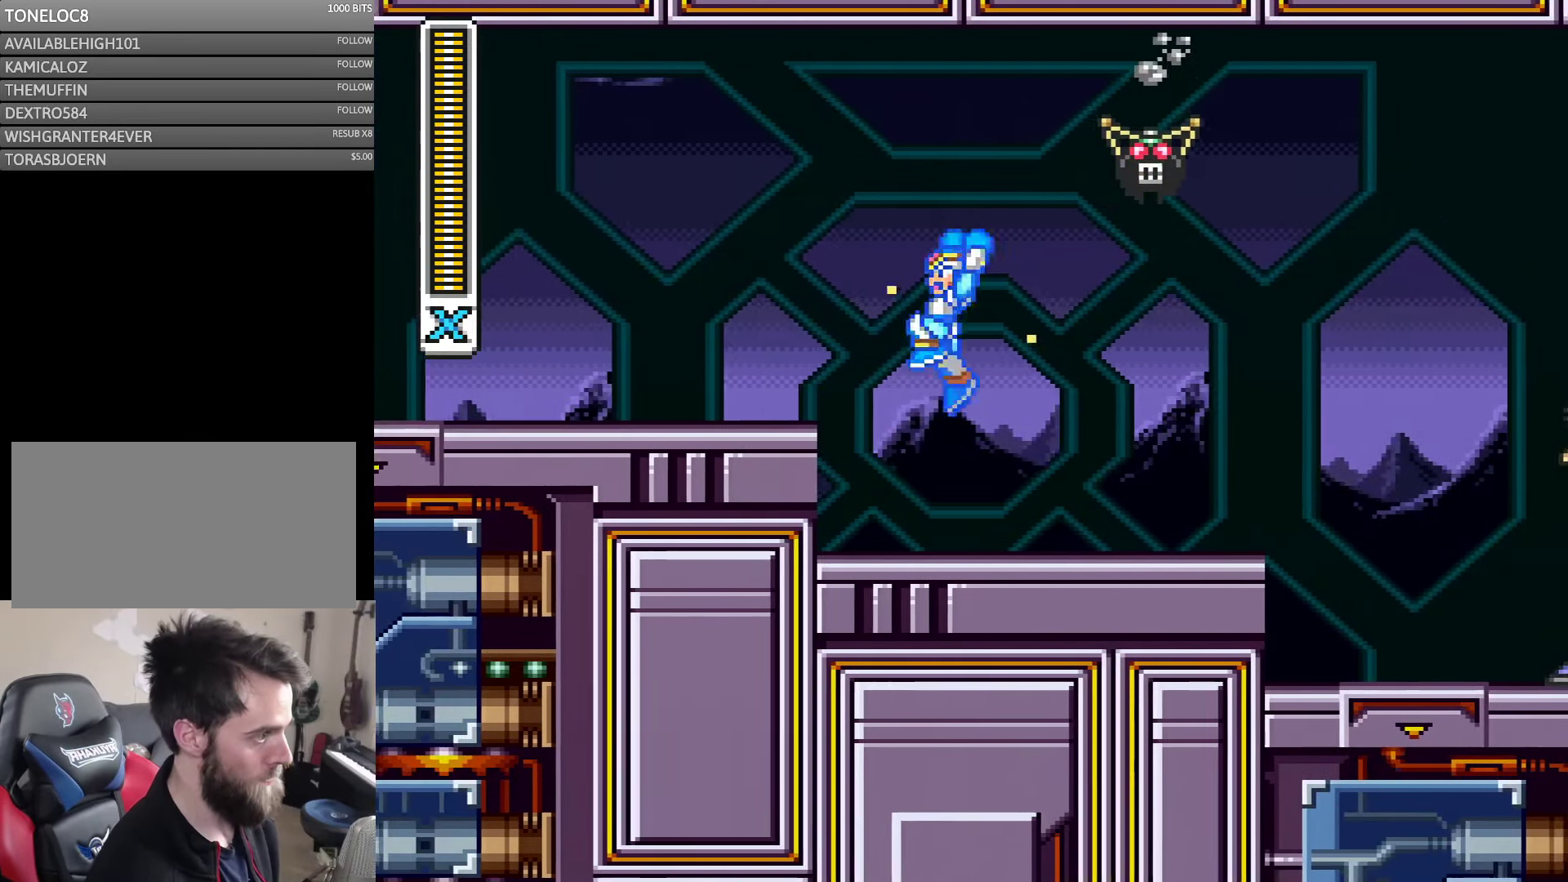
{"buttons": ["DPAD_RIGHT"], "events": [[216, "DPAD_LEFT", "up"], [250, "DPAD_RIGHT", "down"], [283, "B", "up"], [283, "Y", "up"], [316, "DPAD_RIGHT", "up"], [333, "Y", "down"], [450, "DPAD_RIGHT", "down"], [450, "Y", "up"]]}
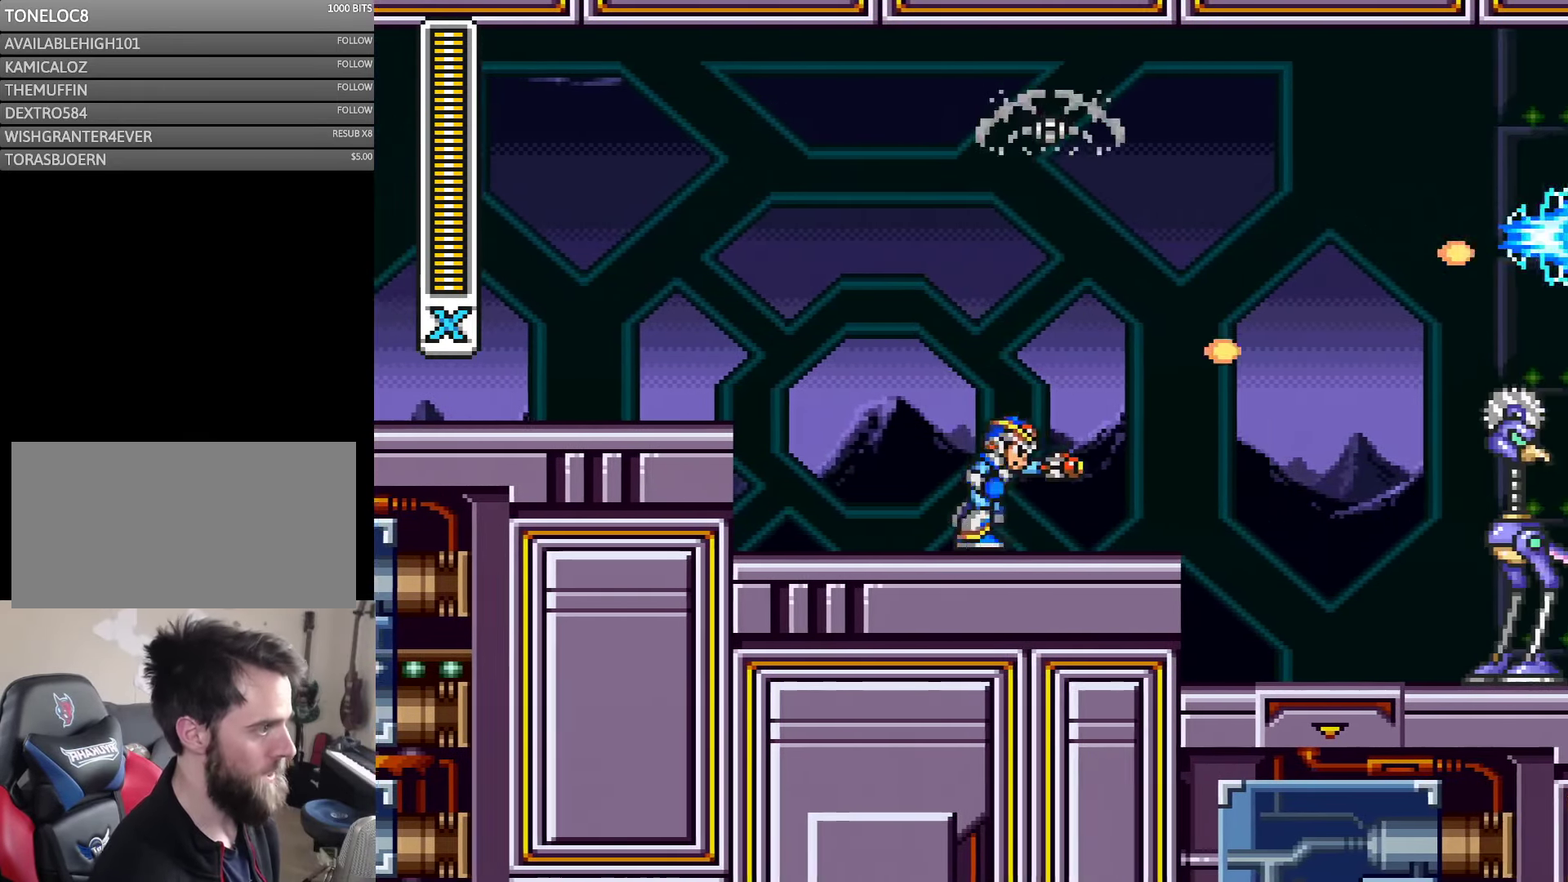
{"buttons": [], "events": [[16, "Y", "down"], [66, "Y", "up"], [133, "Y", "down"], [216, "Y", "up"], [283, "Y", "down"], [400, "DPAD_RIGHT", "up"], [466, "Y", "up"]]}
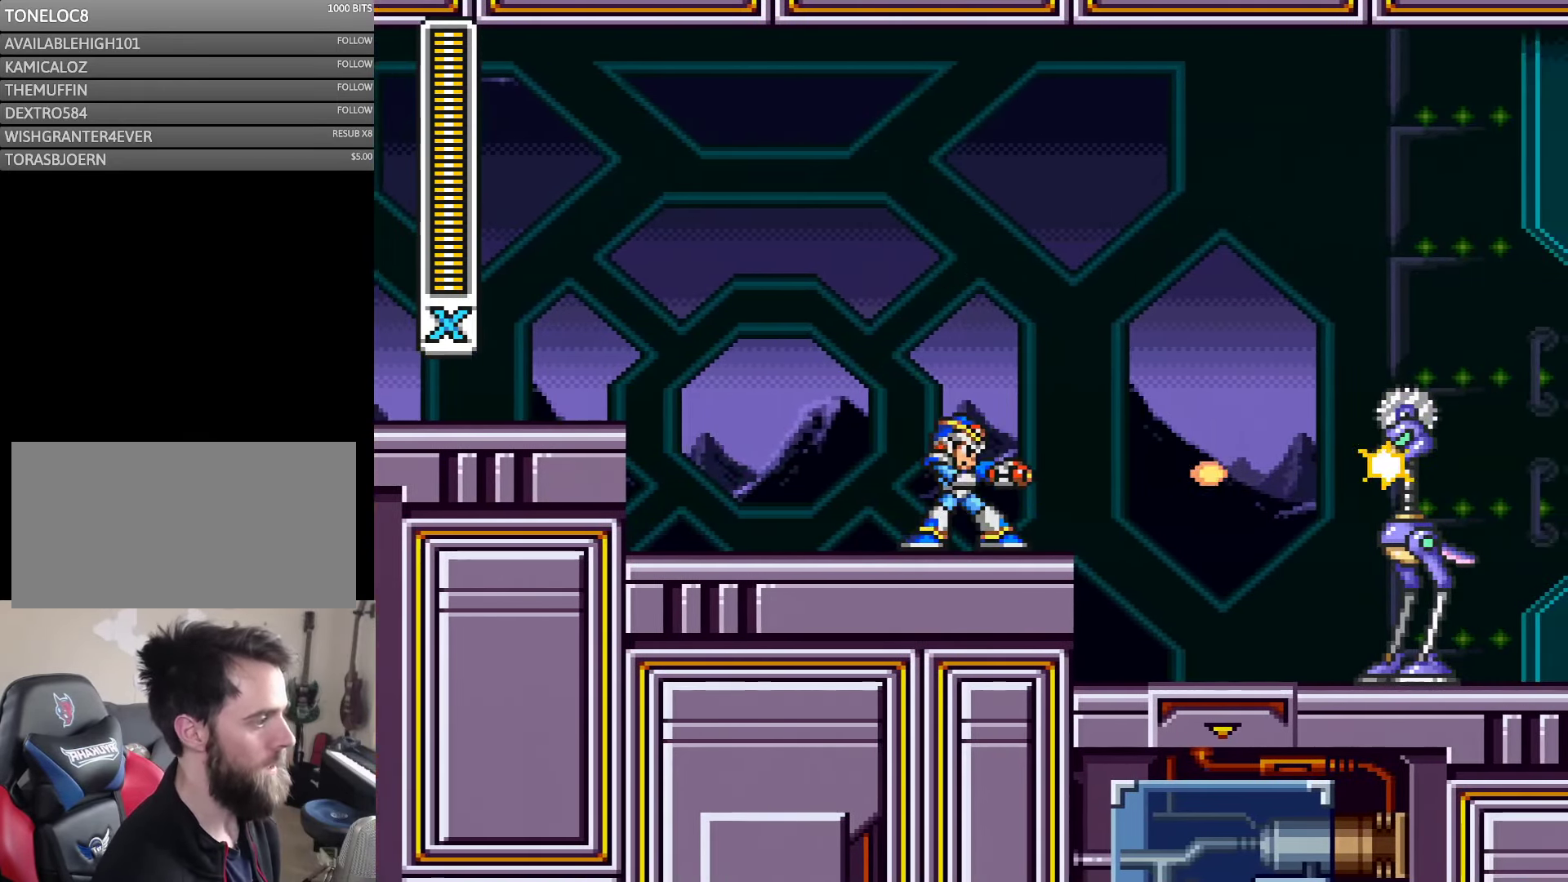
{"buttons": [], "events": [[16, "Y", "down"], [66, "Y", "up"], [150, "Y", "down"], [216, "Y", "up"], [266, "Y", "down"], [350, "Y", "up"], [400, "Y", "down"], [483, "Y", "up"]]}
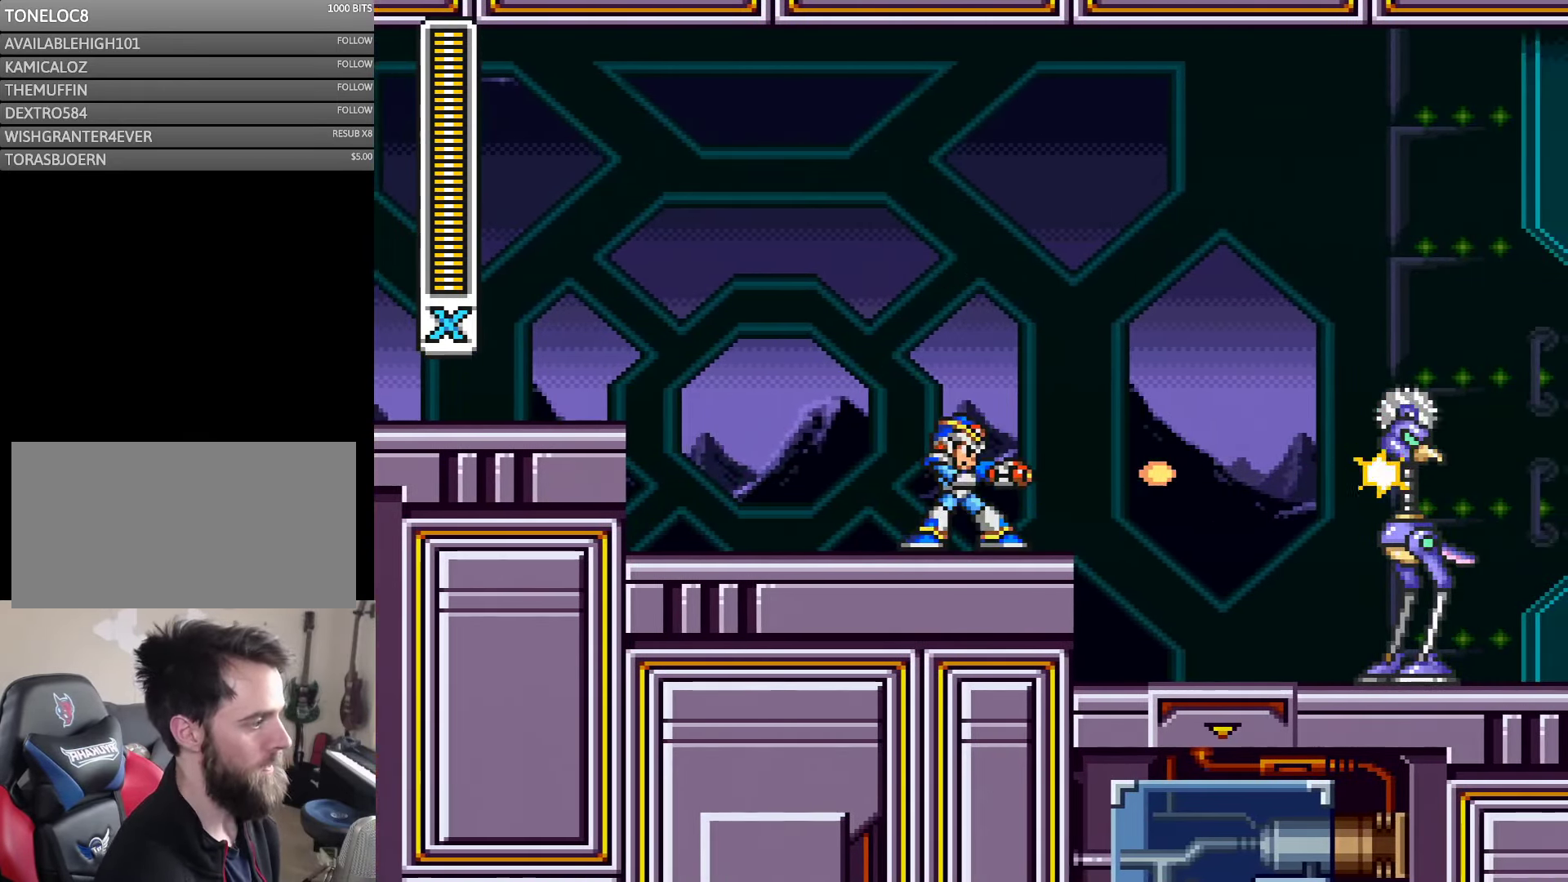
{"buttons": [], "events": [[33, "Y", "down"], [100, "Y", "up"], [167, "Y", "down"], [250, "Y", "up"], [317, "Y", "down"], [367, "Y", "up"], [450, "Y", "down"], [500, "Y", "up"]]}
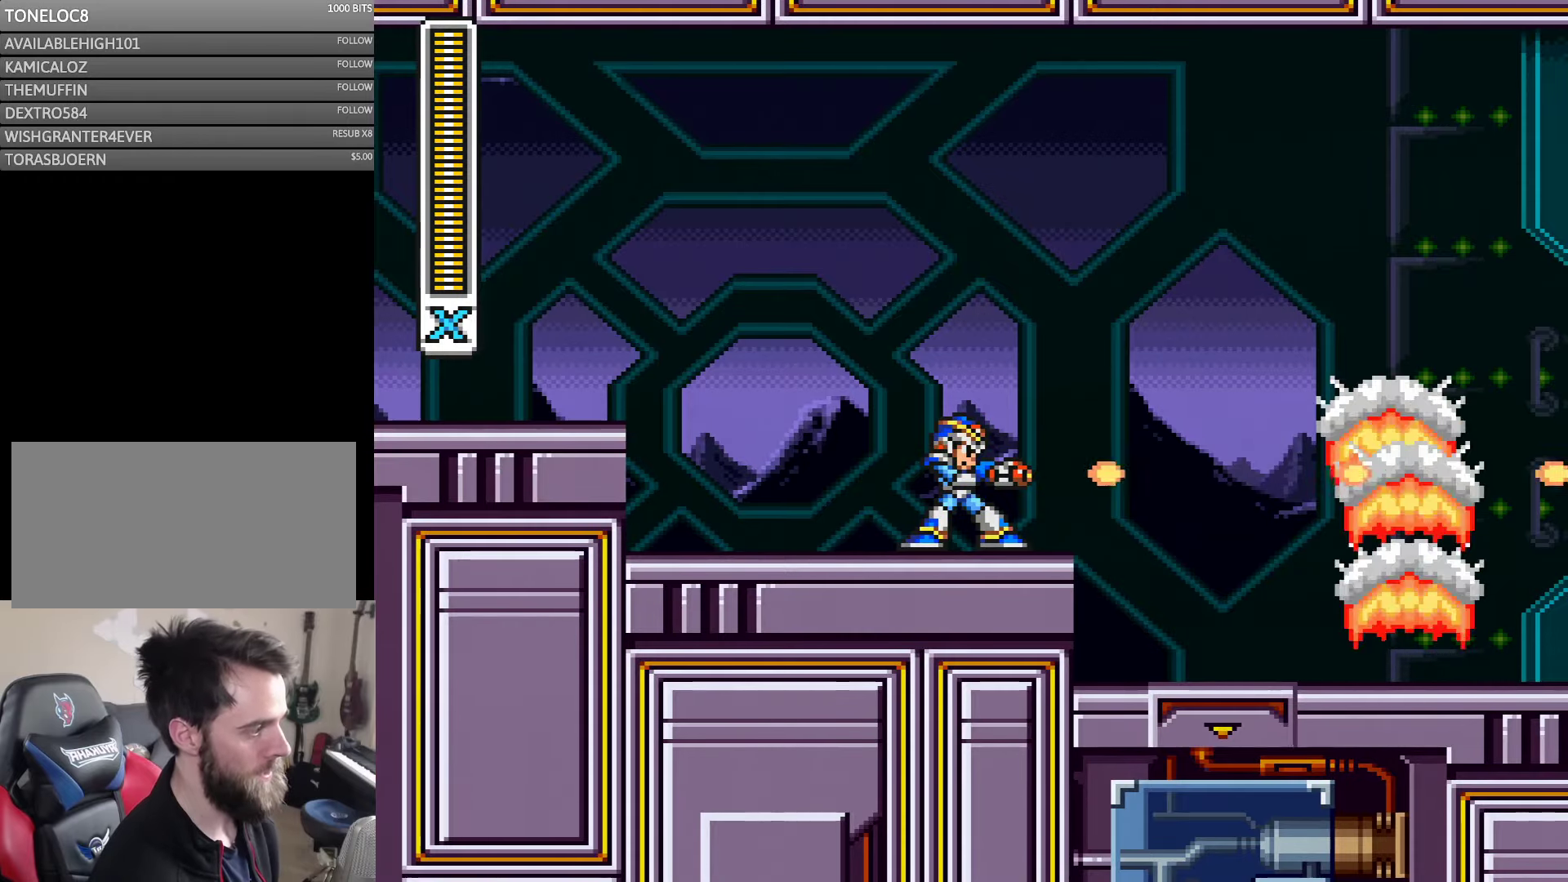
{"buttons": ["Y", "DPAD_RIGHT"], "events": [[67, "Y", "down"], [133, "Y", "up"], [200, "Y", "down"], [283, "Y", "up"], [400, "DPAD_RIGHT", "down"], [467, "Y", "down"]]}
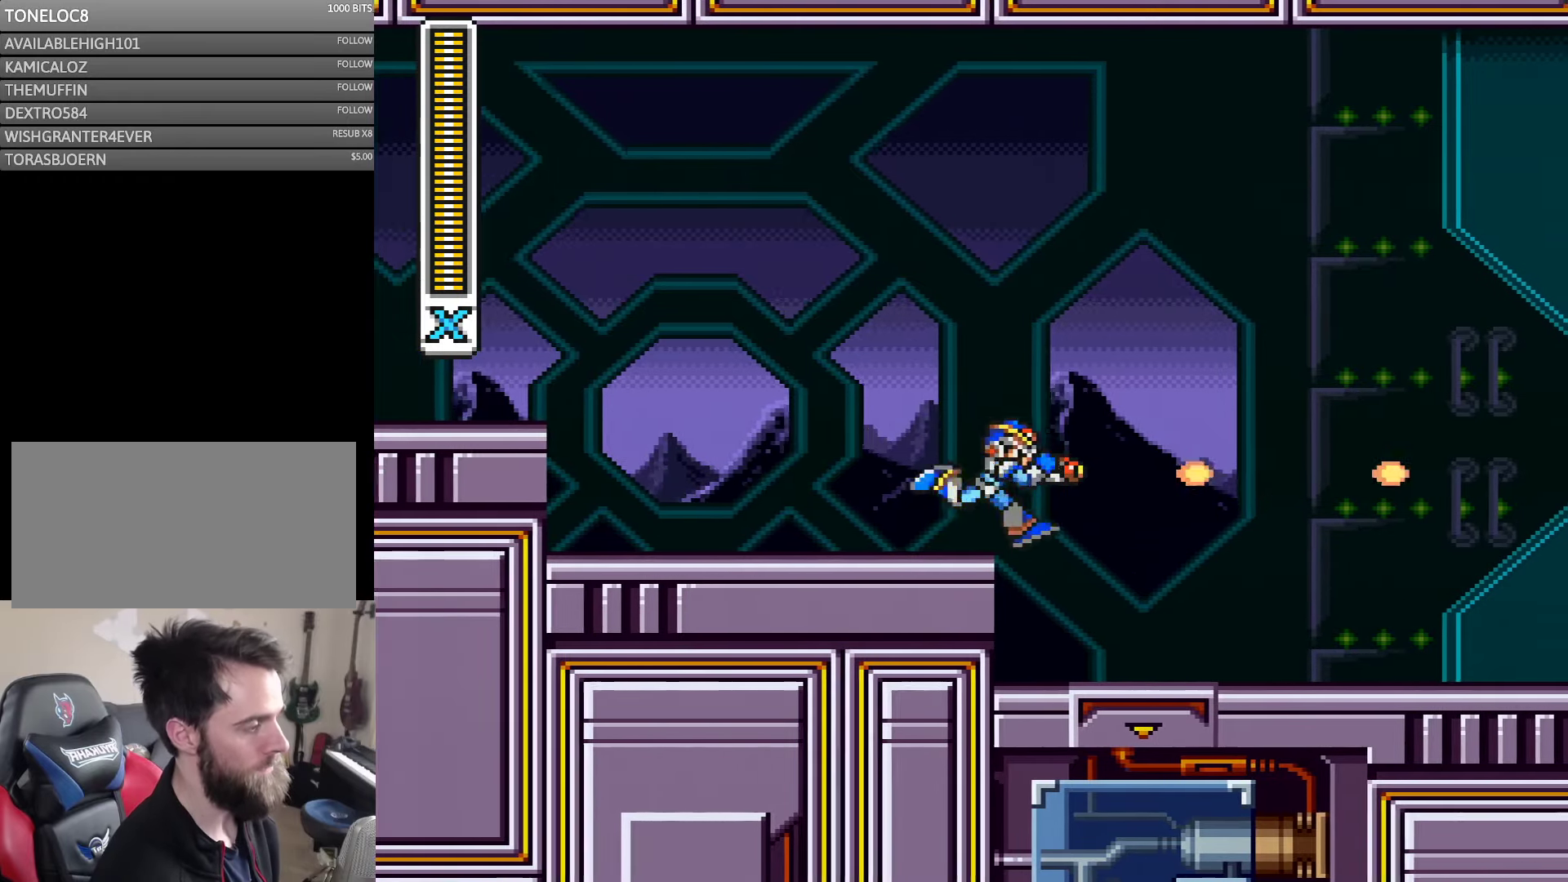
{"buttons": ["Y", "DPAD_RIGHT"], "events": []}
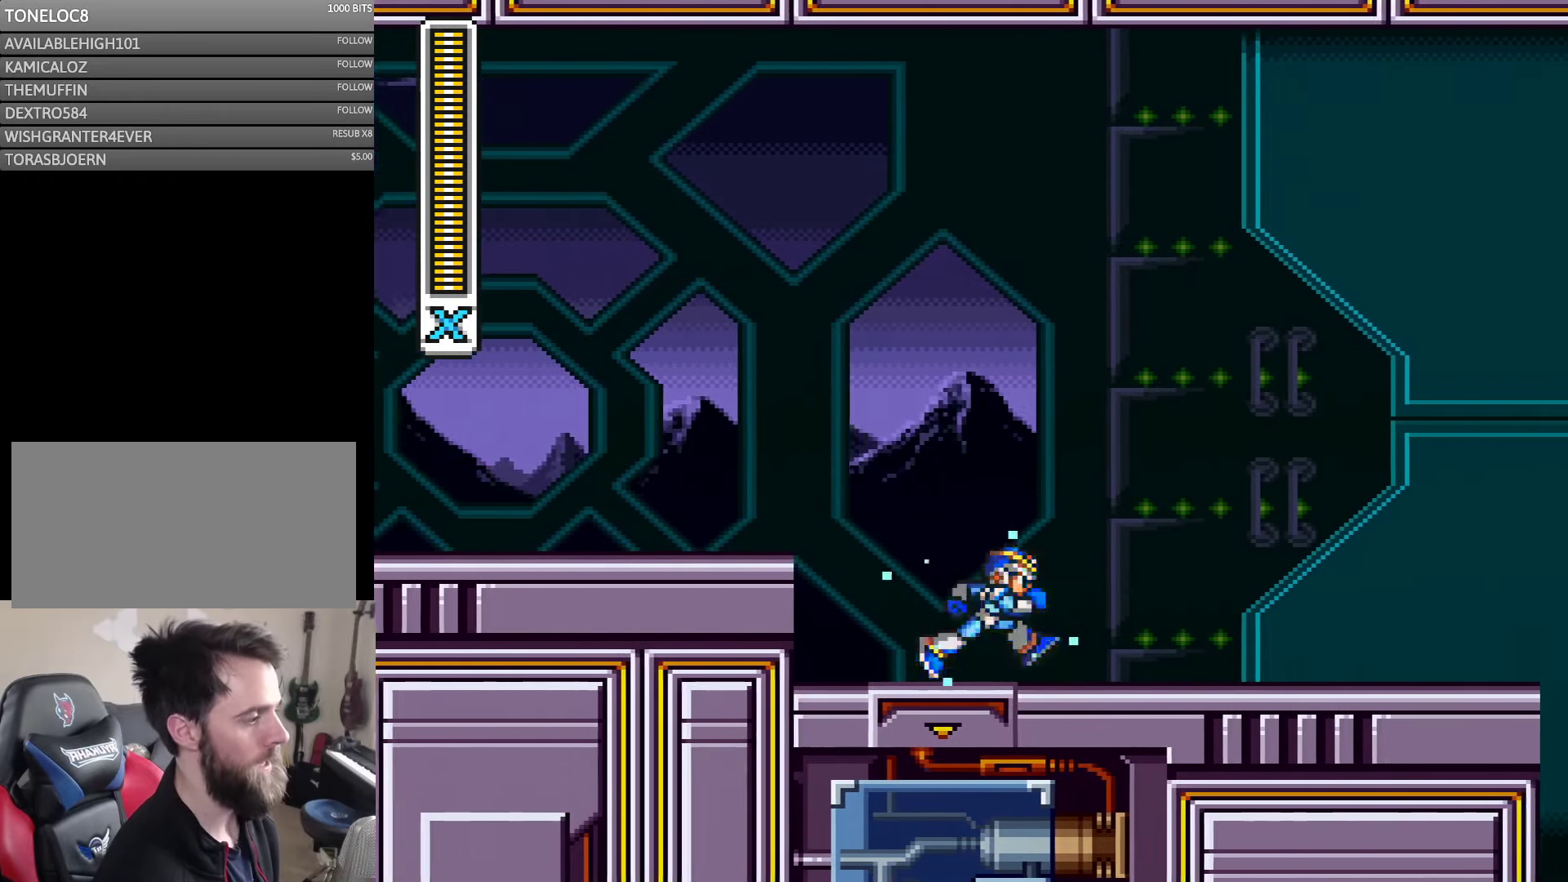
{"buttons": ["Y", "DPAD_RIGHT"], "events": [[167, "A", "down"], [433, "A", "up"]]}
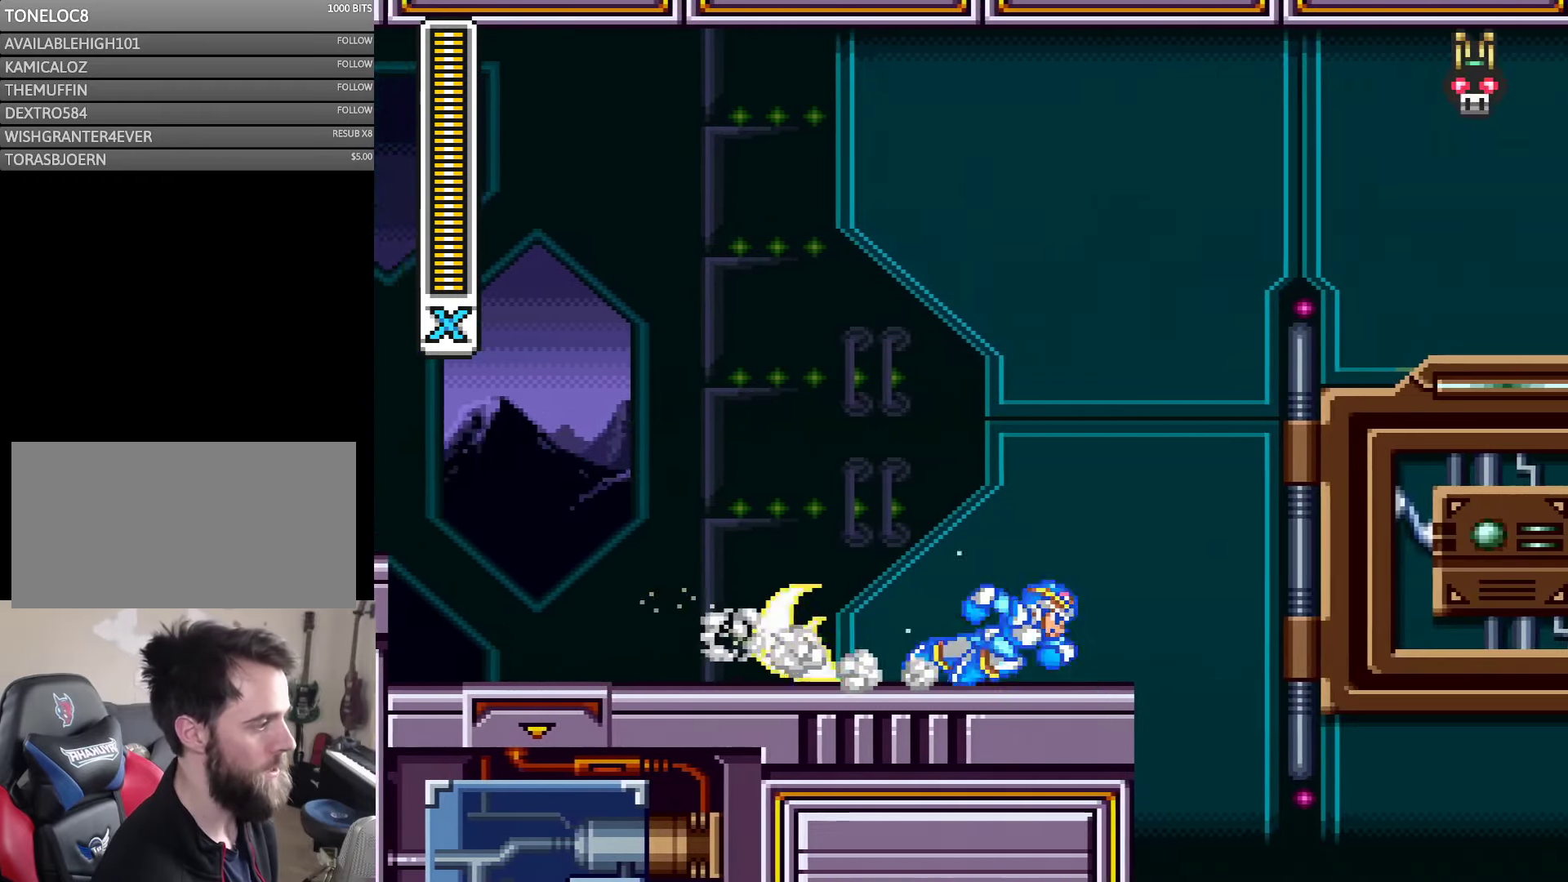
{"buttons": ["A", "B", "Y", "DPAD_RIGHT"], "events": [[33, "A", "down"], [283, "B", "down"]]}
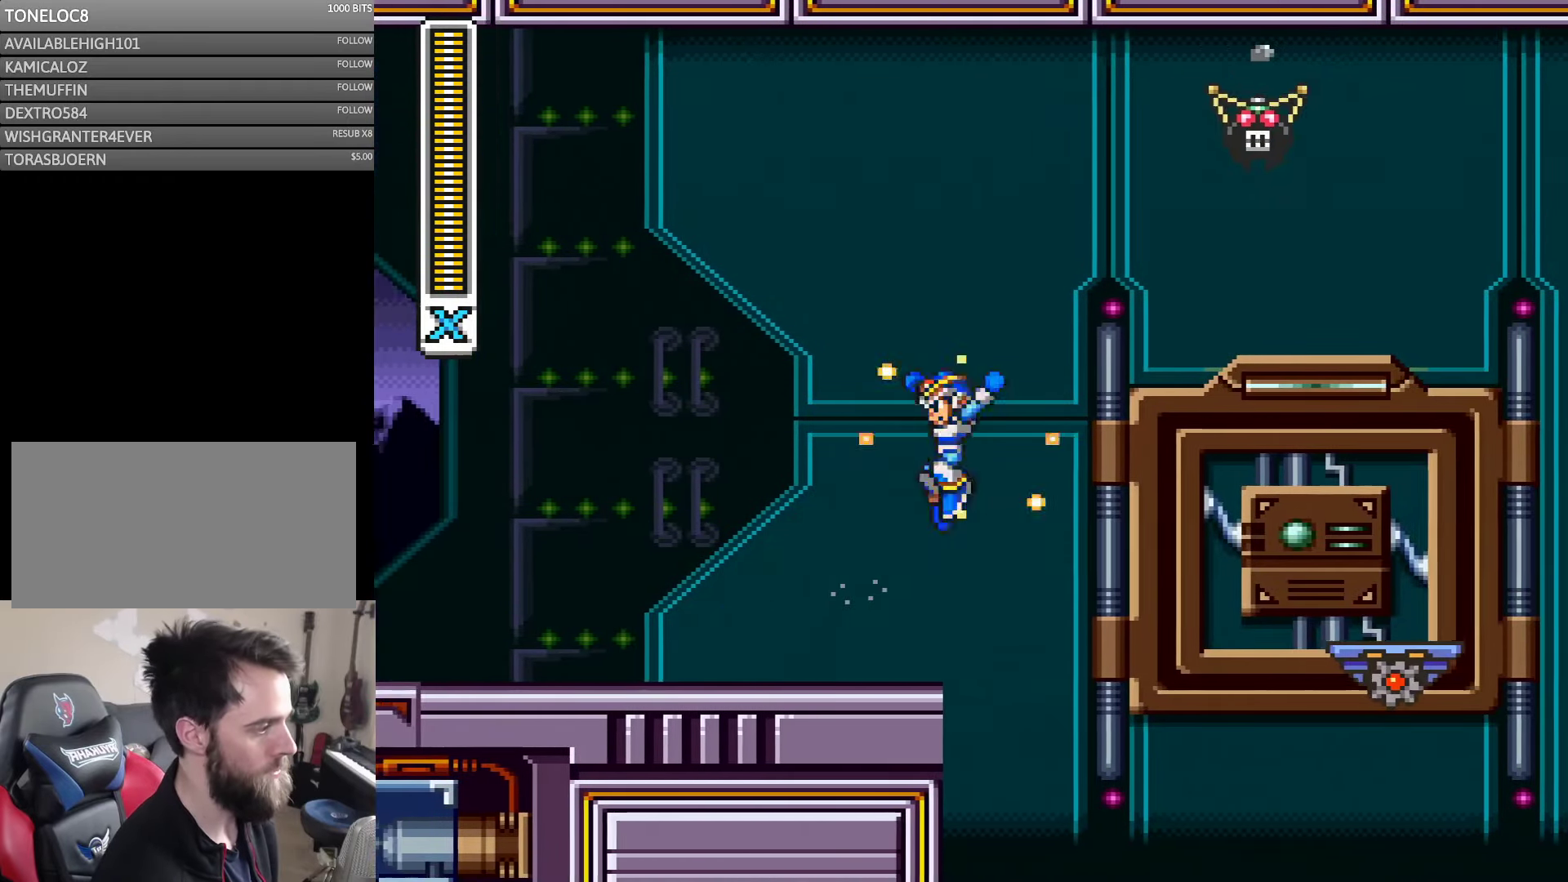
{"buttons": ["Y", "DPAD_RIGHT"], "events": [[17, "DPAD_LEFT", "down"], [17, "DPAD_RIGHT", "up"], [33, "A", "up"], [33, "B", "up"], [350, "DPAD_LEFT", "up"], [467, "DPAD_RIGHT", "down"]]}
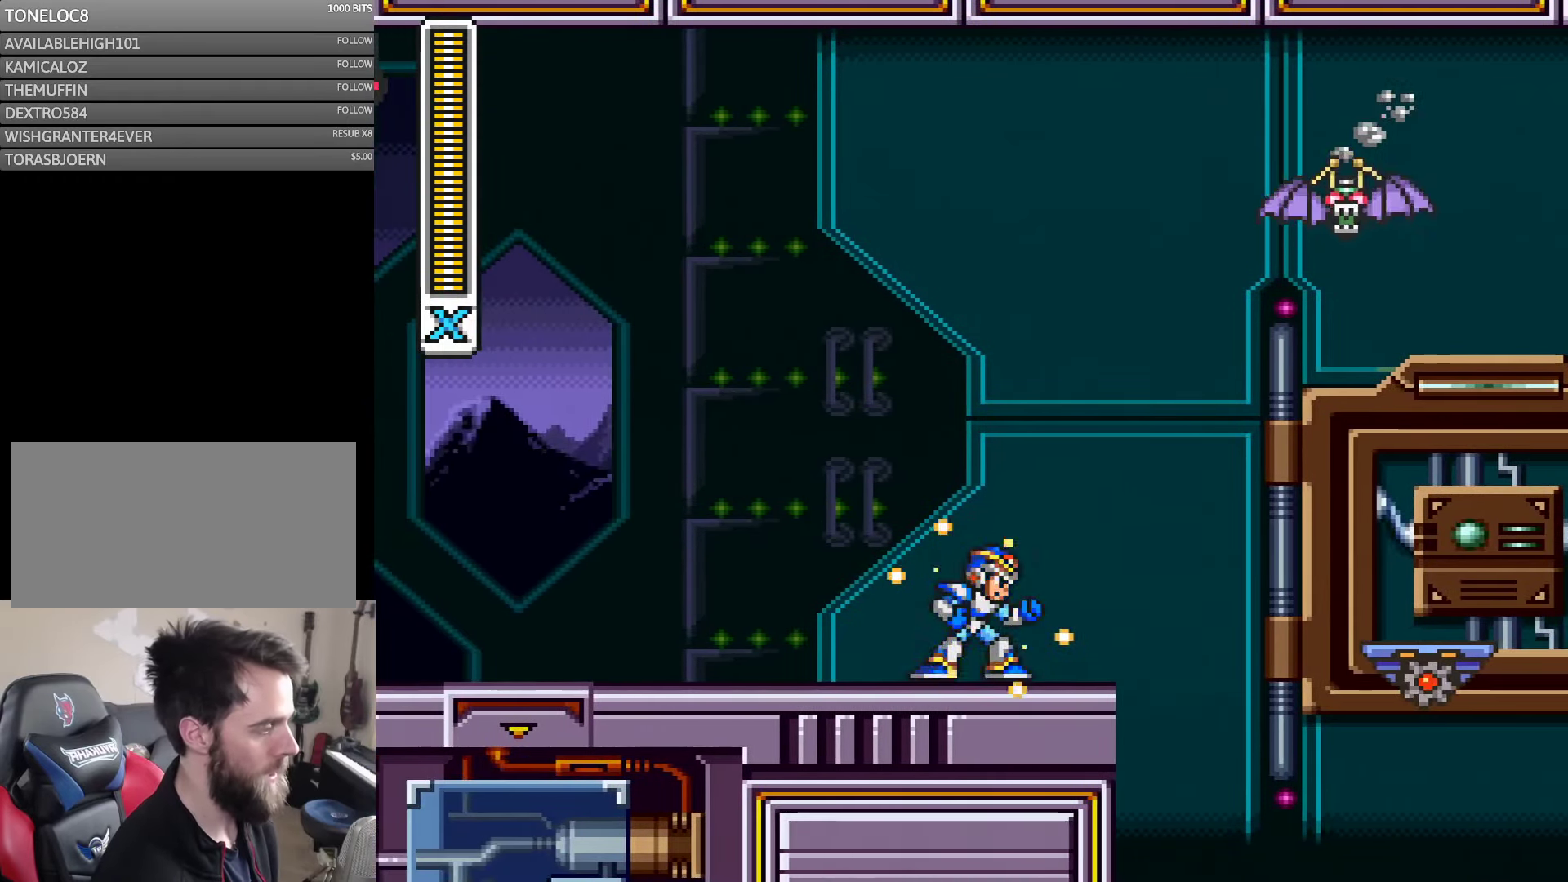
{"buttons": ["DPAD_RIGHT"], "events": [[67, "DPAD_RIGHT", "up"], [167, "B", "down"], [283, "DPAD_LEFT", "down"], [367, "DPAD_LEFT", "up"], [433, "DPAD_RIGHT", "down"], [467, "Y", "up"], [500, "B", "up"]]}
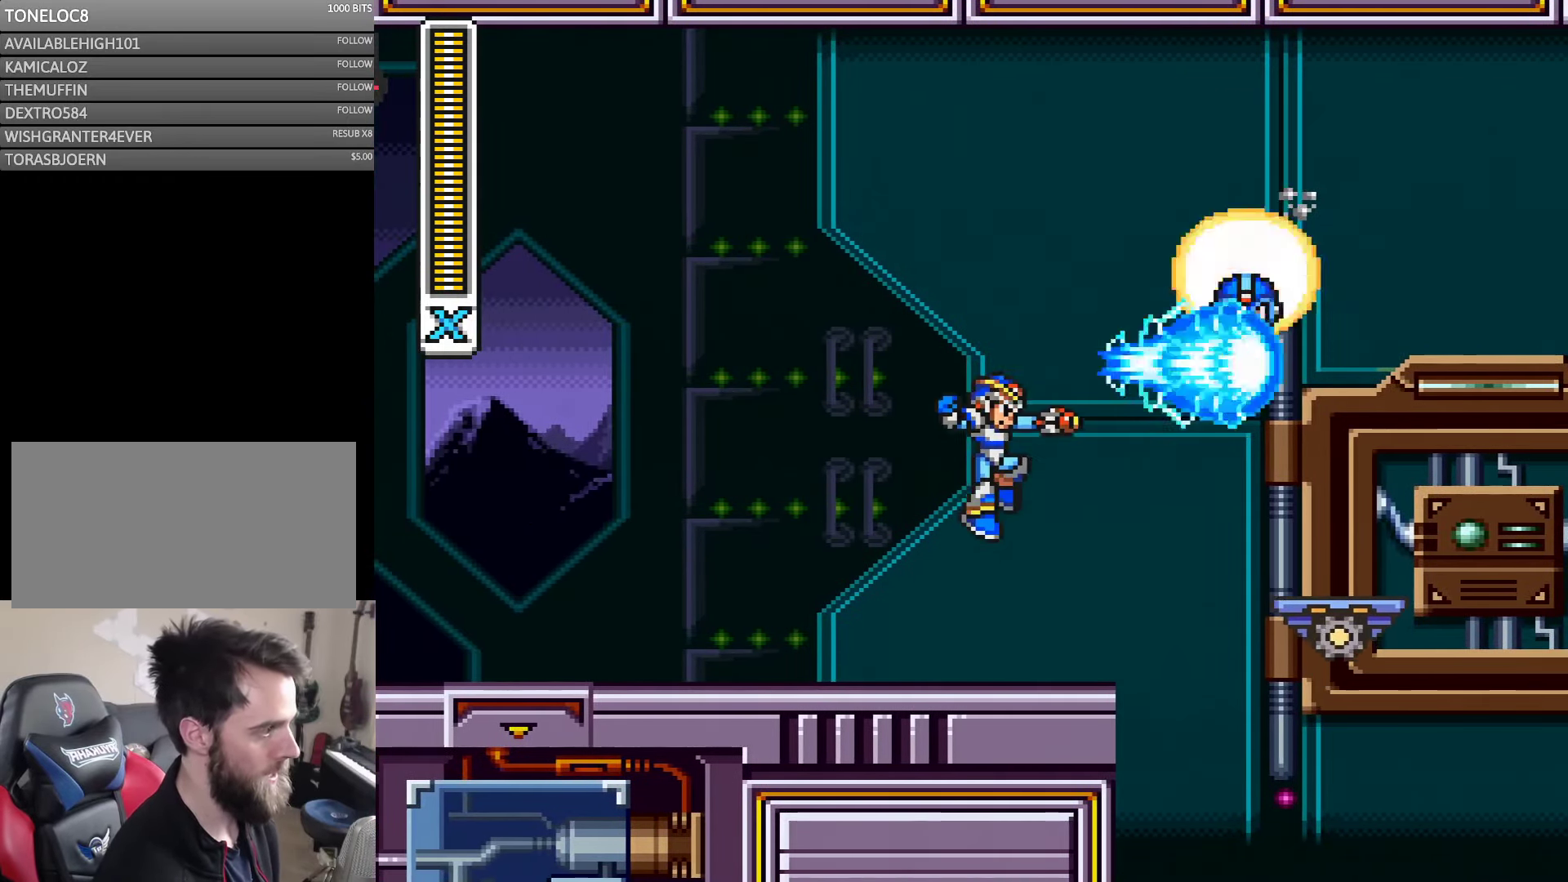
{"buttons": ["A", "Y", "DPAD_RIGHT"], "events": [[50, "DPAD_RIGHT", "up"], [67, "Y", "down"], [383, "DPAD_RIGHT", "down"], [433, "A", "down"]]}
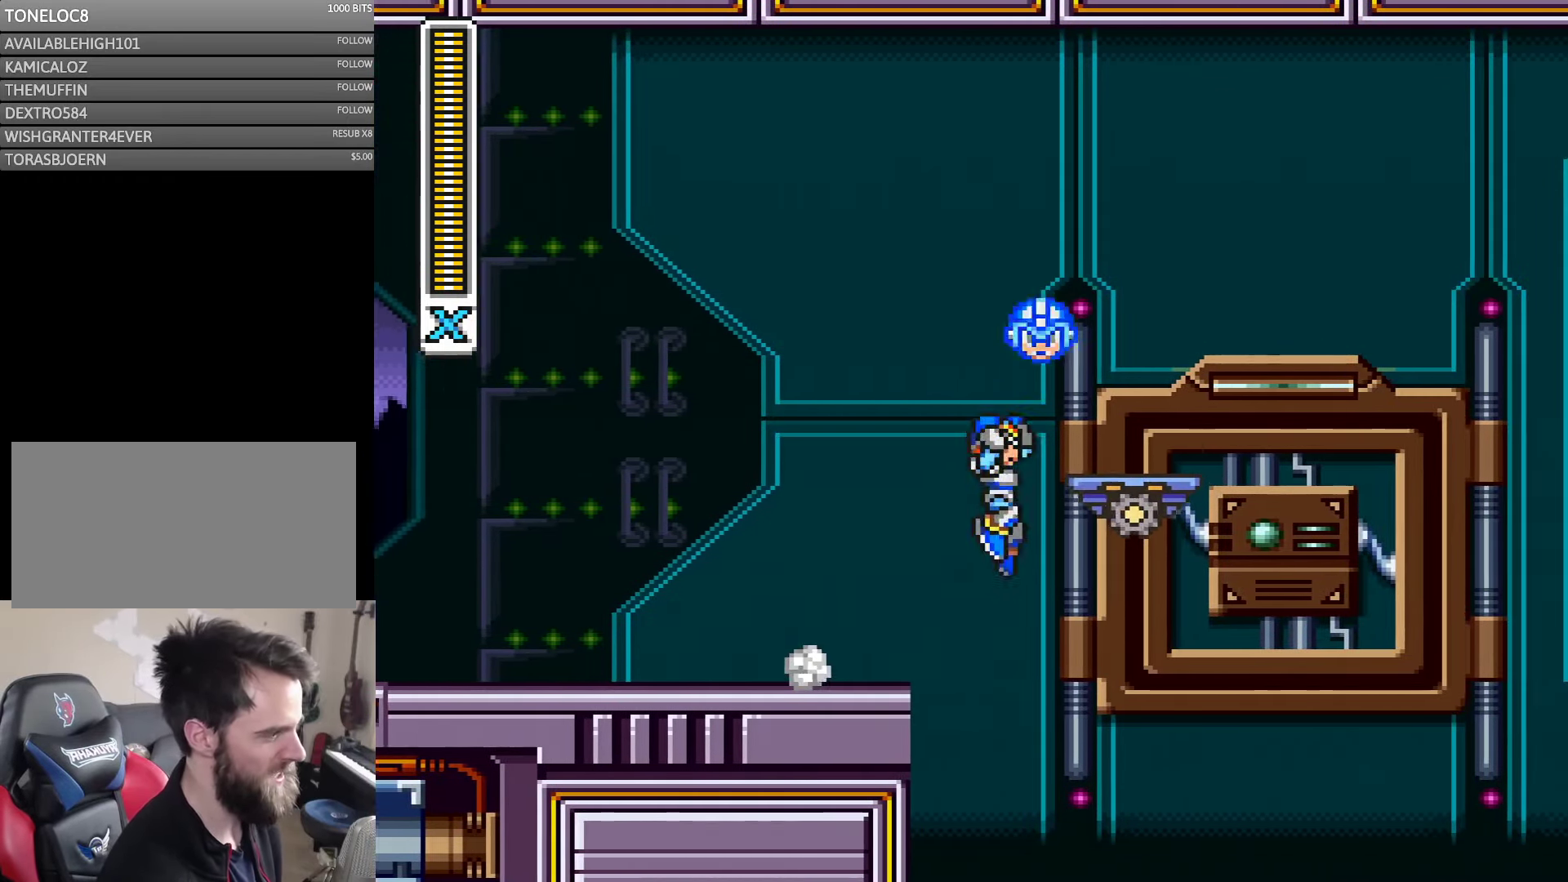
{"buttons": ["A", "Y", "DPAD_RIGHT"], "events": [[17, "B", "down"], [500, "B", "up"]]}
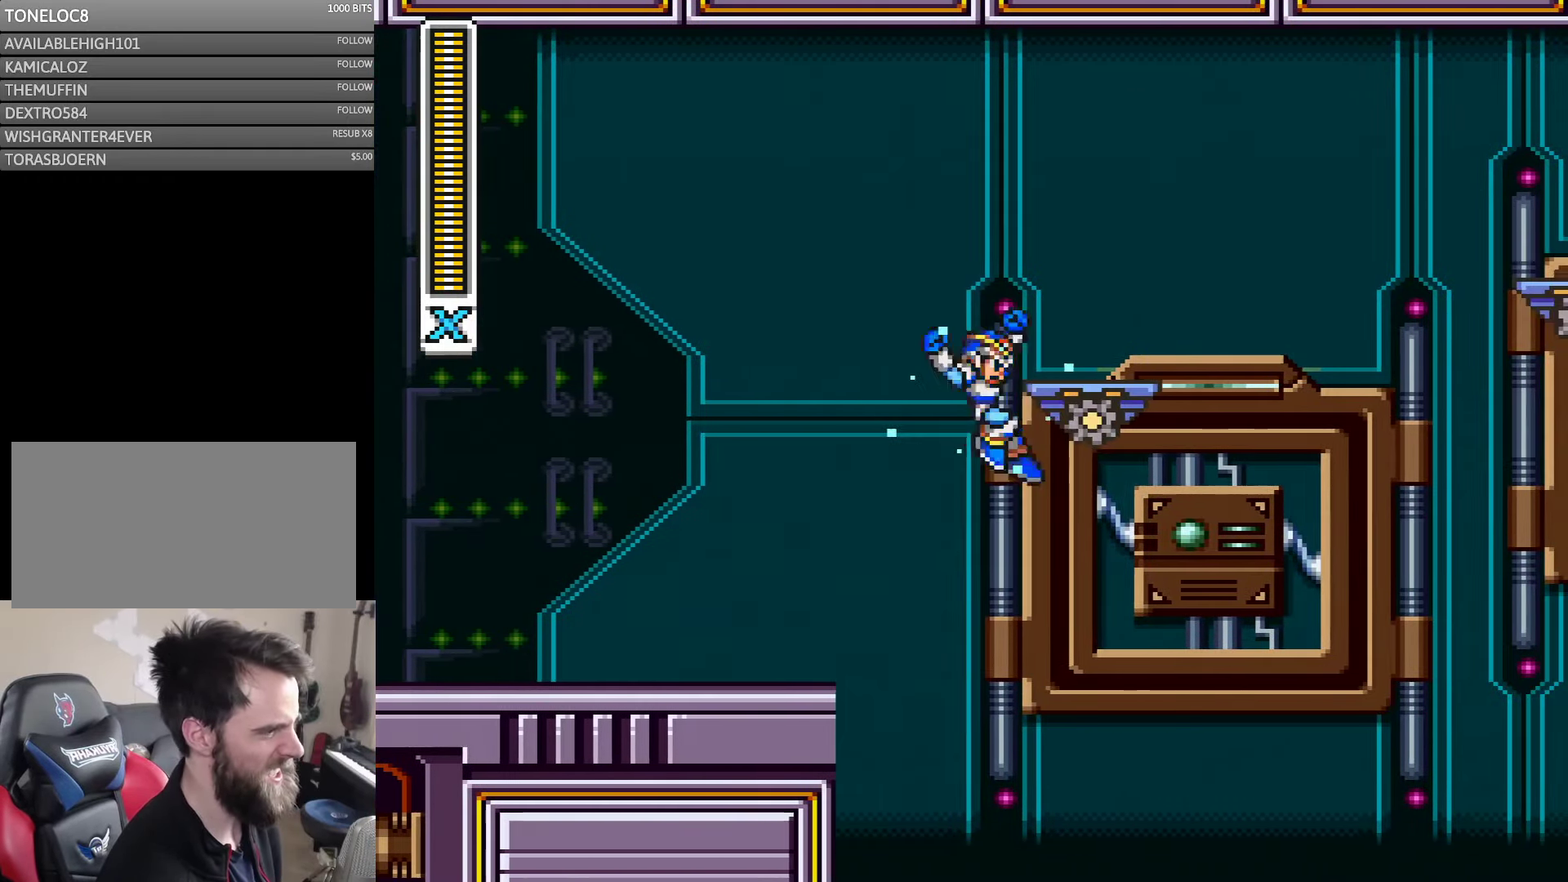
{"buttons": ["Y"], "events": [[67, "B", "down"], [67, "DPAD_UP", "down"], [100, "DPAD_LEFT", "down"], [100, "DPAD_RIGHT", "up"], [100, "DPAD_UP", "up"], [333, "A", "up"], [367, "B", "up"], [500, "DPAD_LEFT", "up"]]}
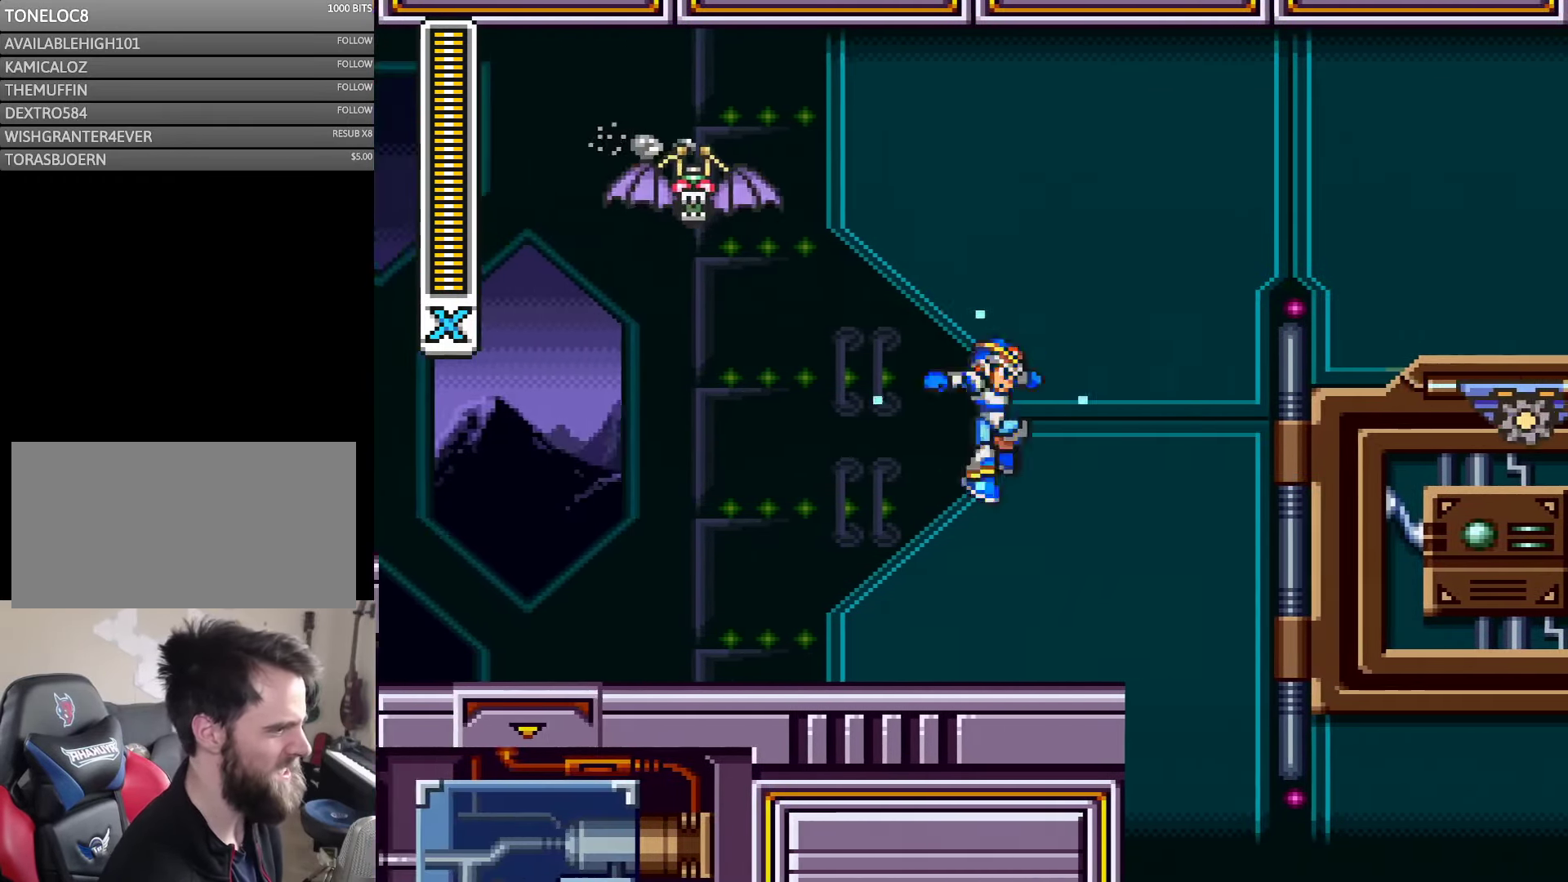
{"buttons": ["Y"], "events": [[133, "DPAD_RIGHT", "down"], [234, "DPAD_RIGHT", "up"]]}
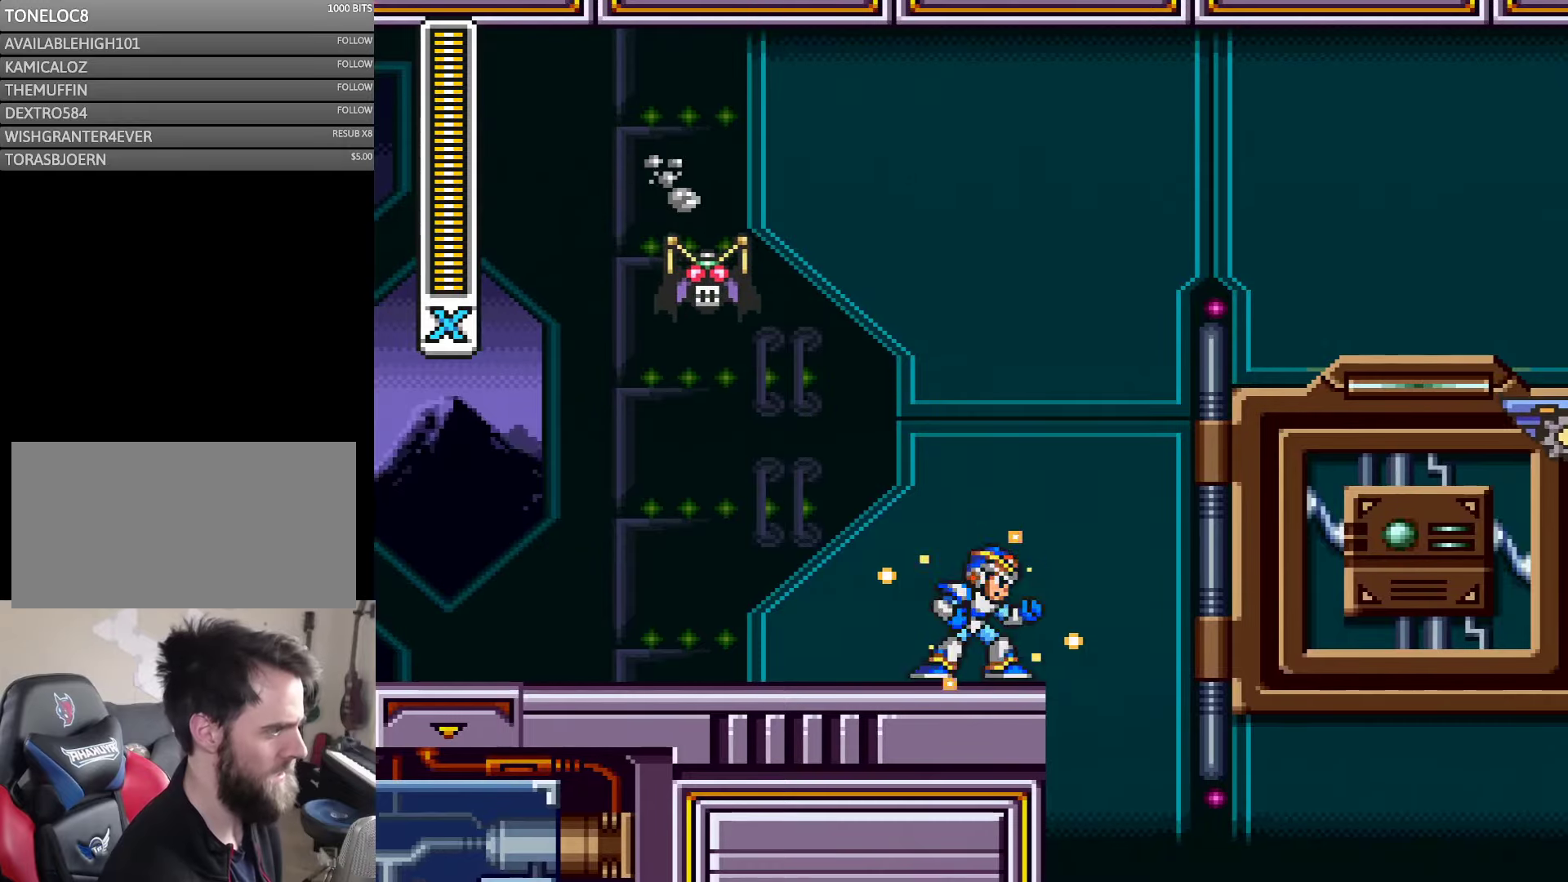
{"buttons": ["A", "B", "Y", "DPAD_RIGHT"], "events": [[467, "A", "down"], [467, "DPAD_RIGHT", "down"], [500, "B", "down"]]}
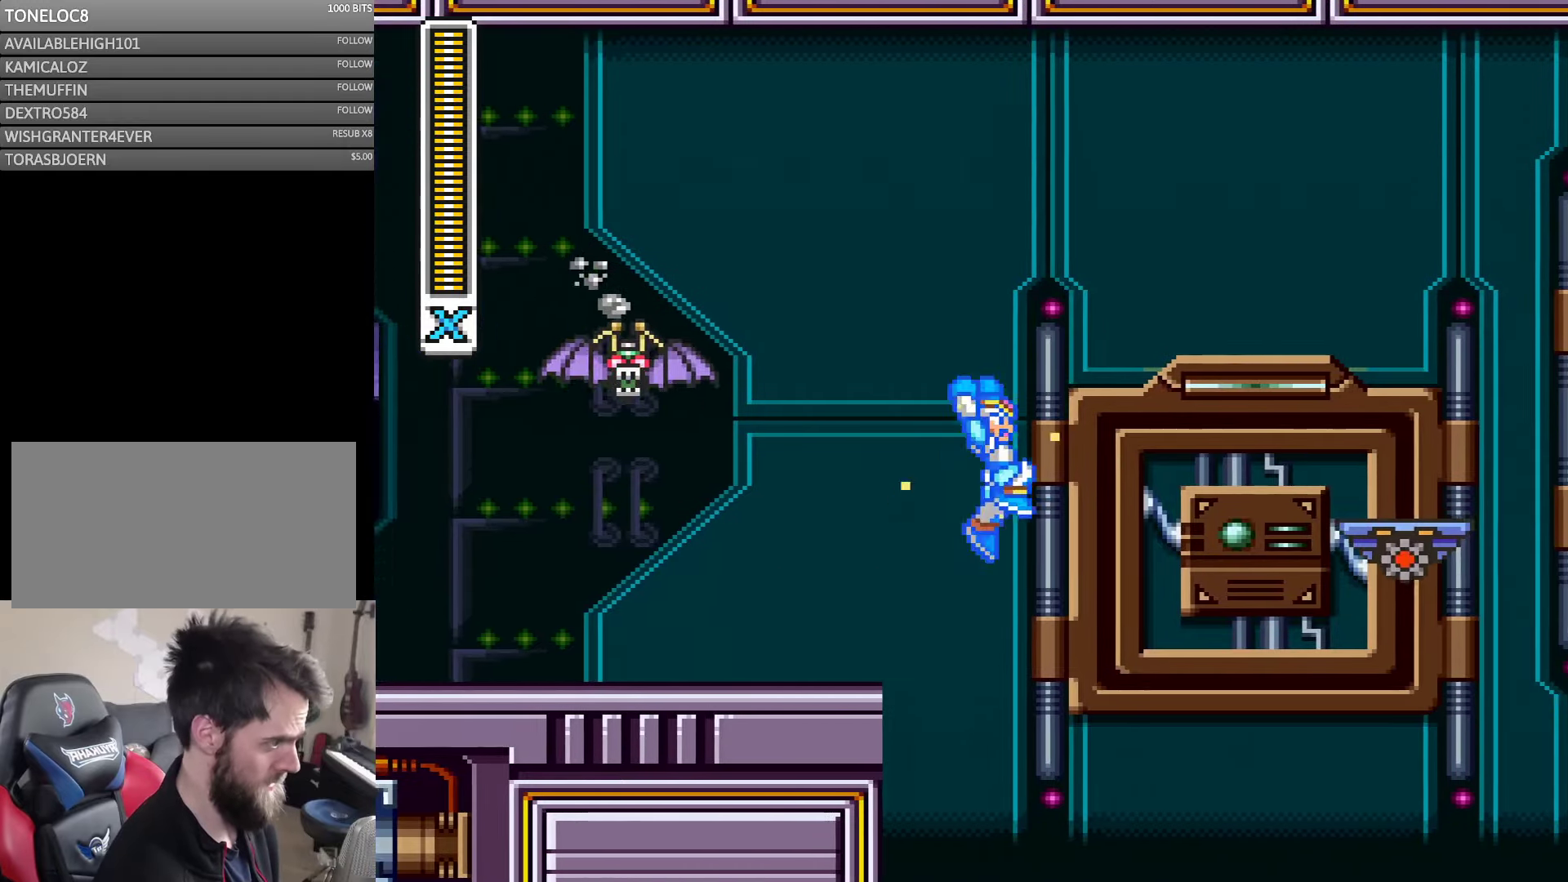
{"buttons": ["Y", "DPAD_RIGHT"], "events": [[500, "A", "up"], [500, "B", "up"]]}
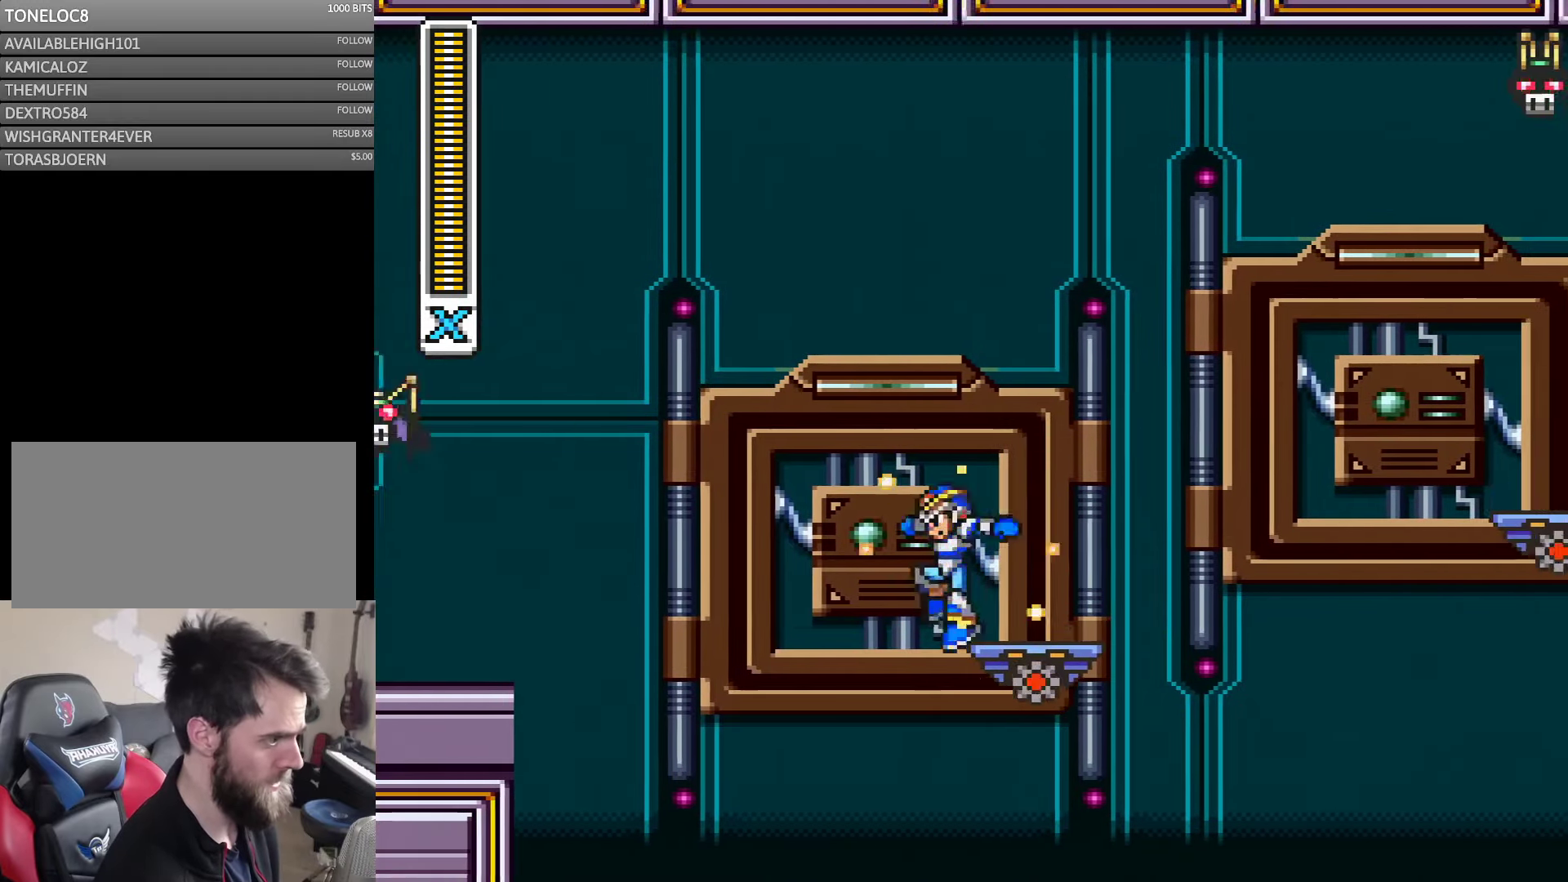
{"buttons": ["B", "Y"], "events": [[50, "DPAD_RIGHT", "up"], [134, "DPAD_LEFT", "down"], [200, "DPAD_LEFT", "up"], [467, "B", "down"]]}
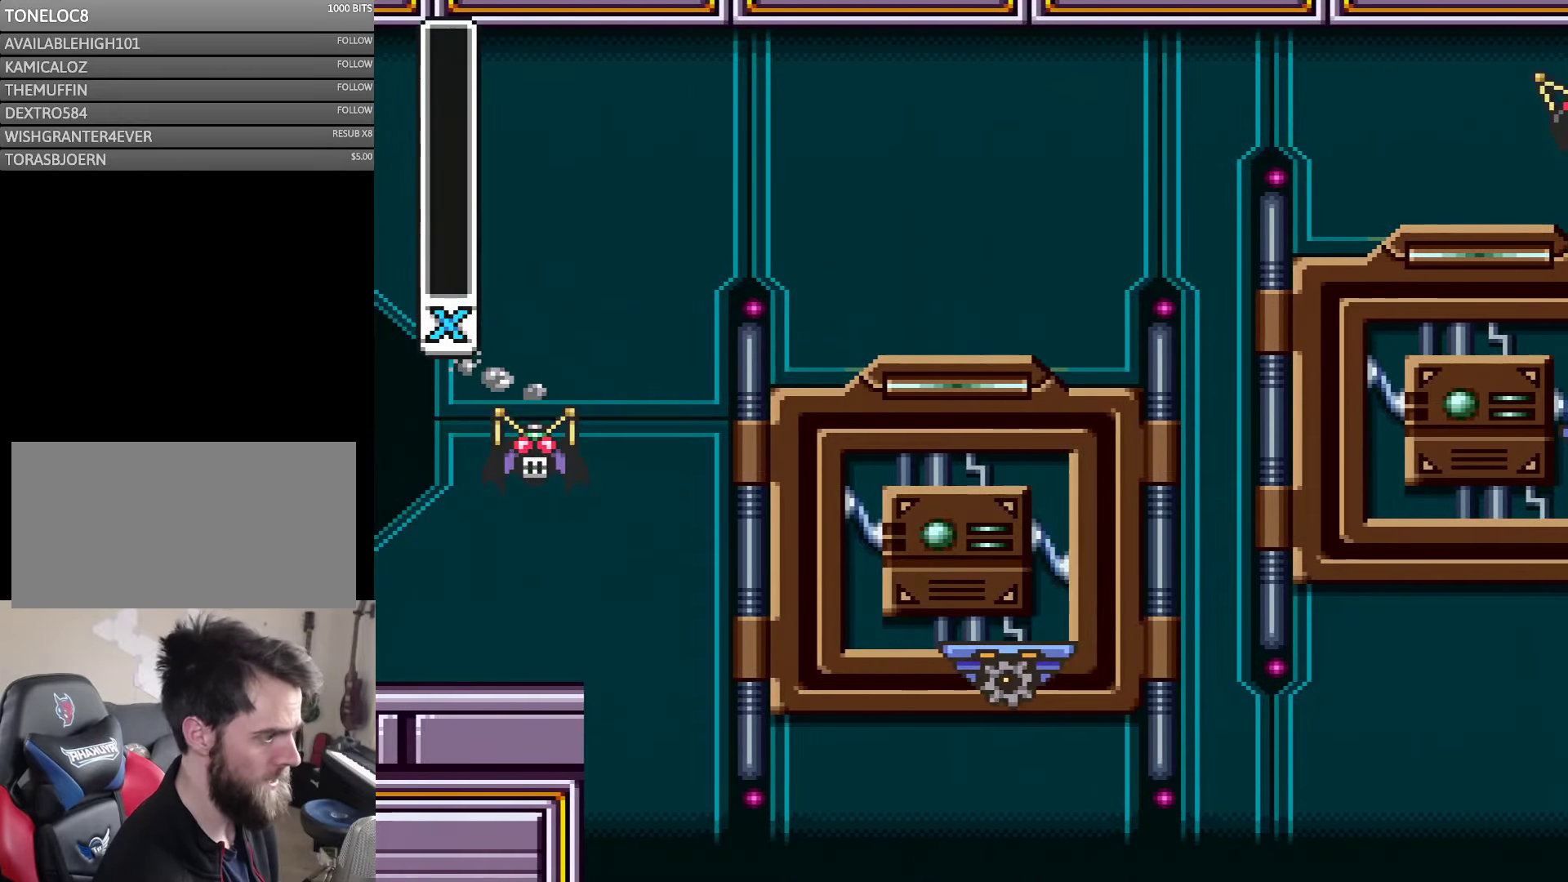
{"buttons": [], "events": [[234, "B", "up"], [434, "Y", "up"]]}